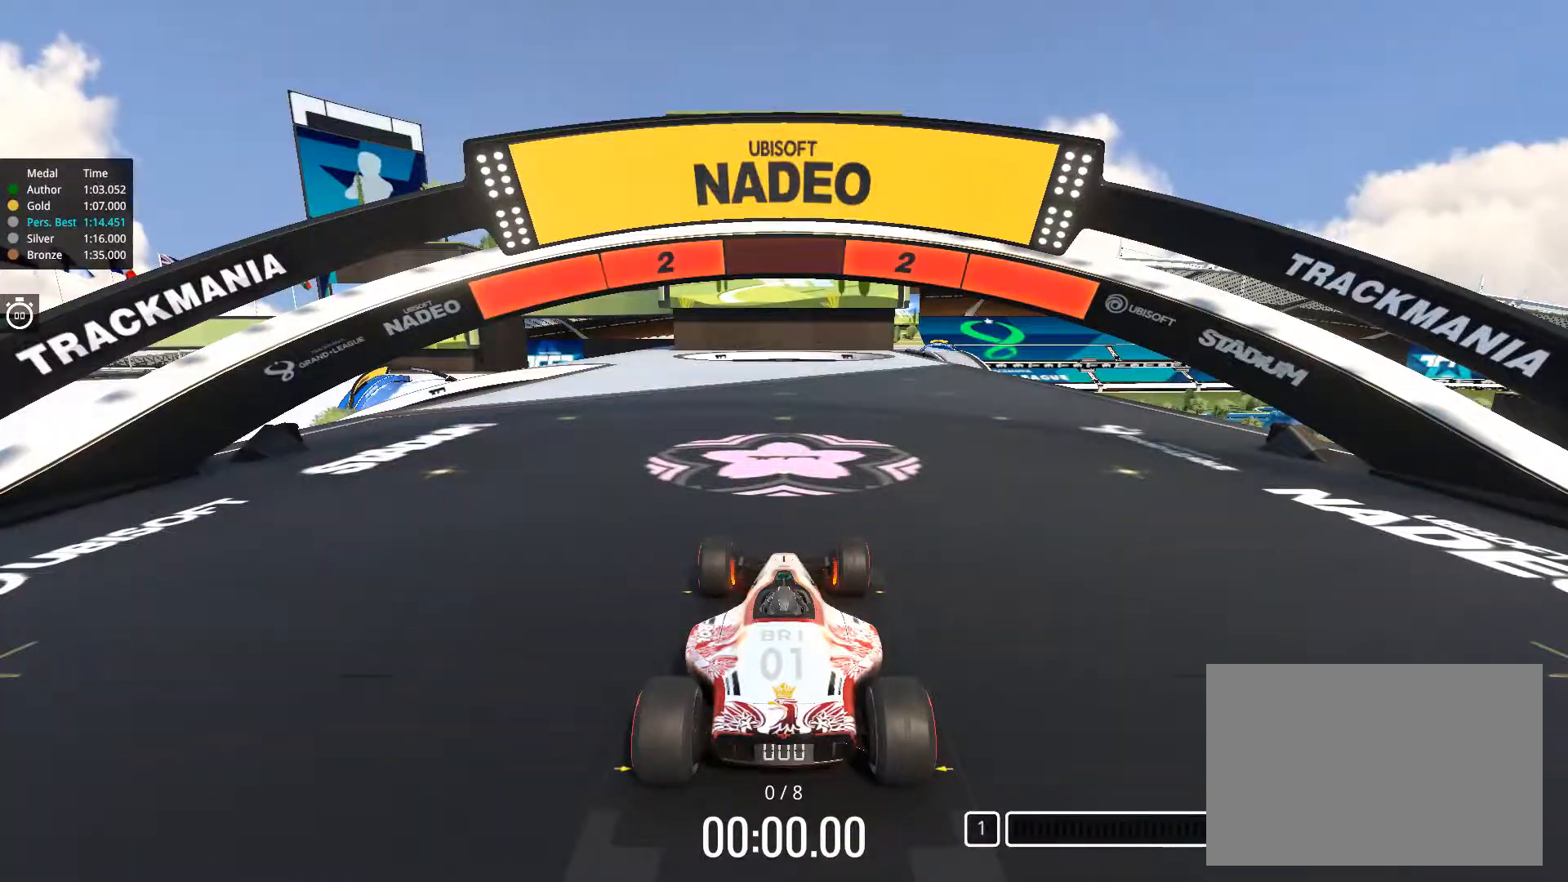
Gameplay with keyboard; each line is a JSON object with the keys held at the frame after it. "events" lists presses ("down") and releases ("up") of "down", "left", "right" and "up" between this image and that frame as [ms after this image, input, new state], when the widget could be followed in between. No other keys are recorded. Mouse input is not recorded.
{"keys": [], "events": []}
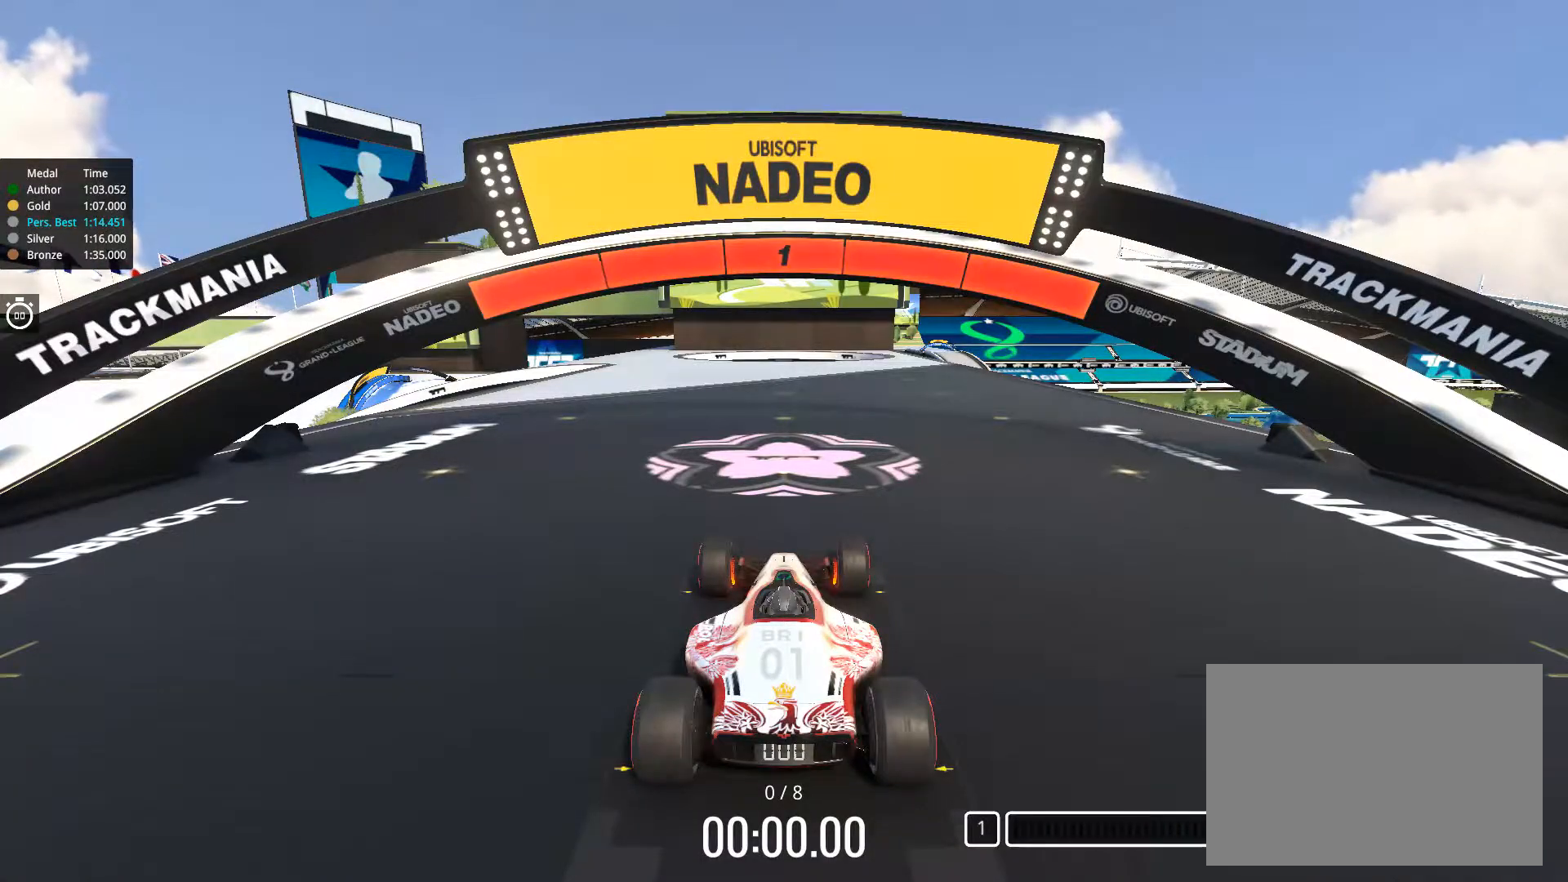
{"keys": ["up"], "events": [[183, "up", "down"]]}
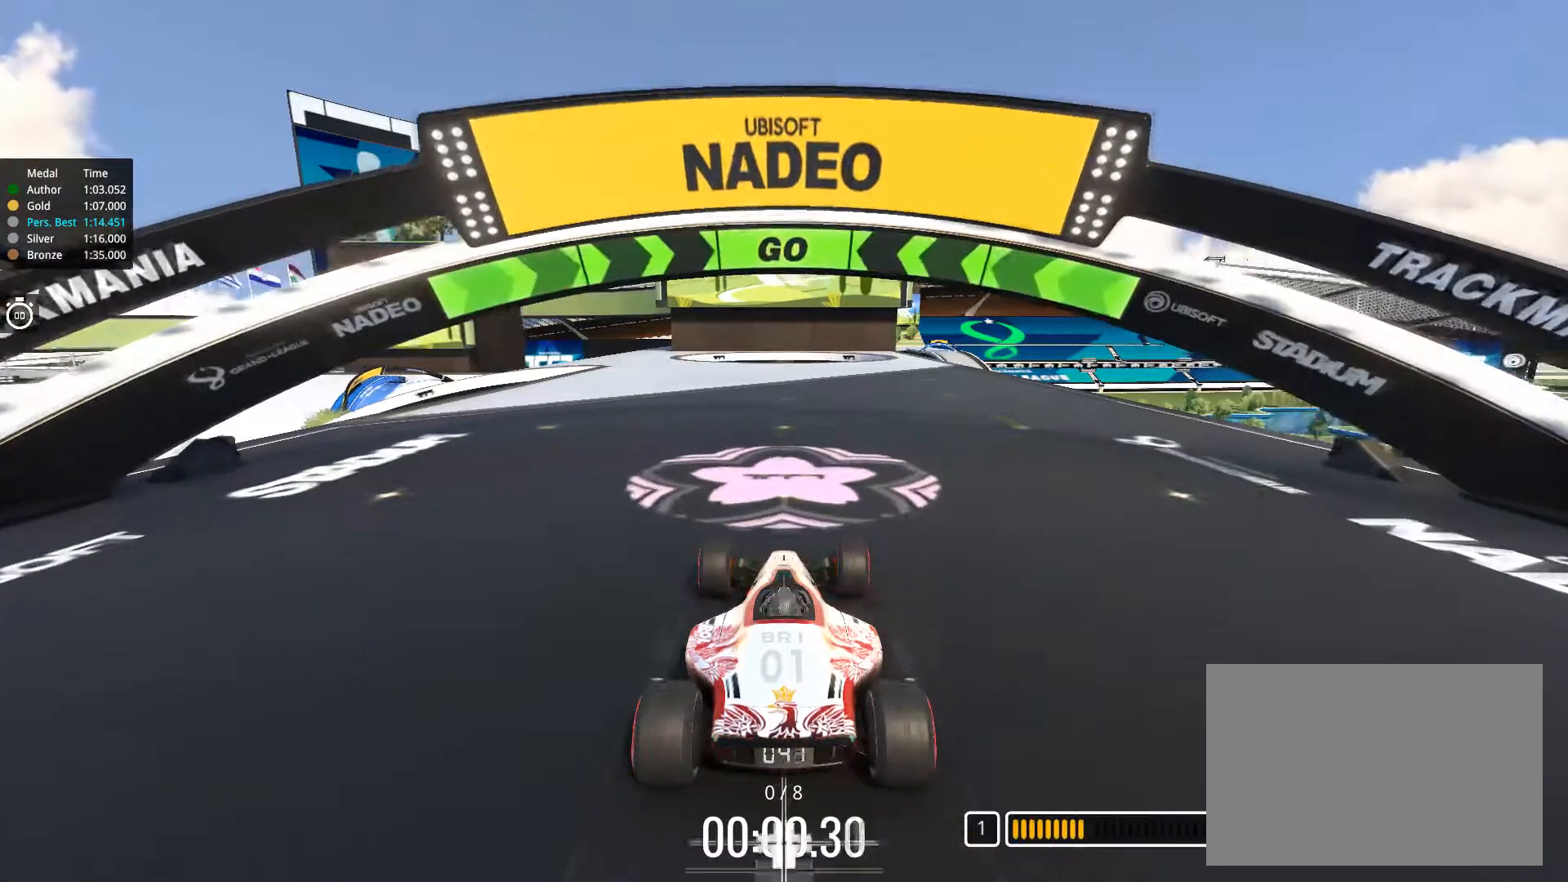
{"keys": ["up"], "events": [[300, "left", "down"], [400, "left", "up"]]}
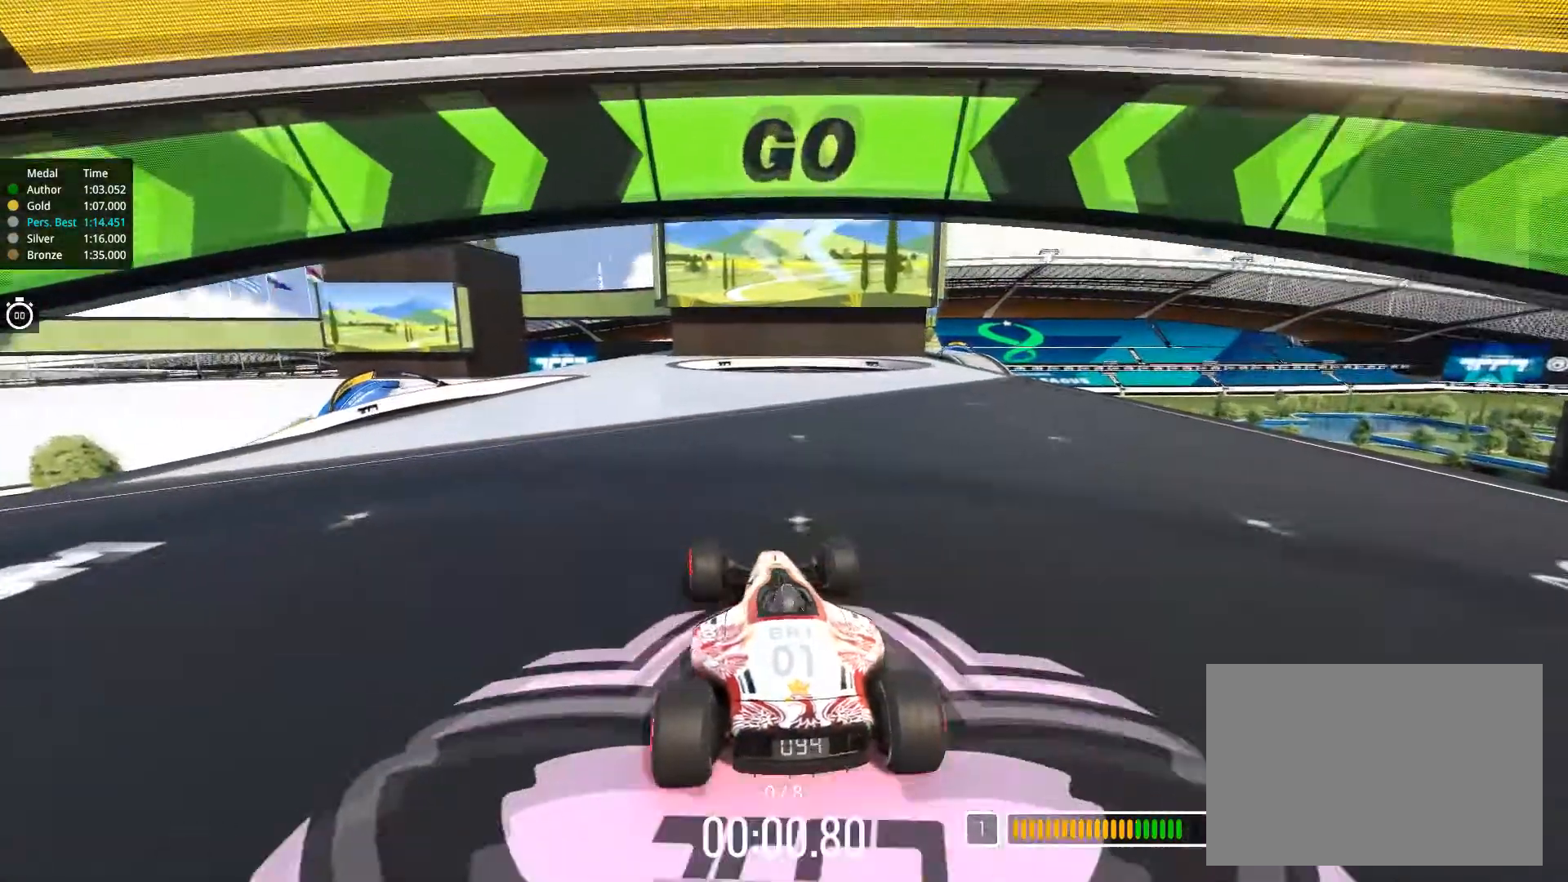
{"keys": ["up"], "events": [[166, "left", "down"], [200, "left", "up"]]}
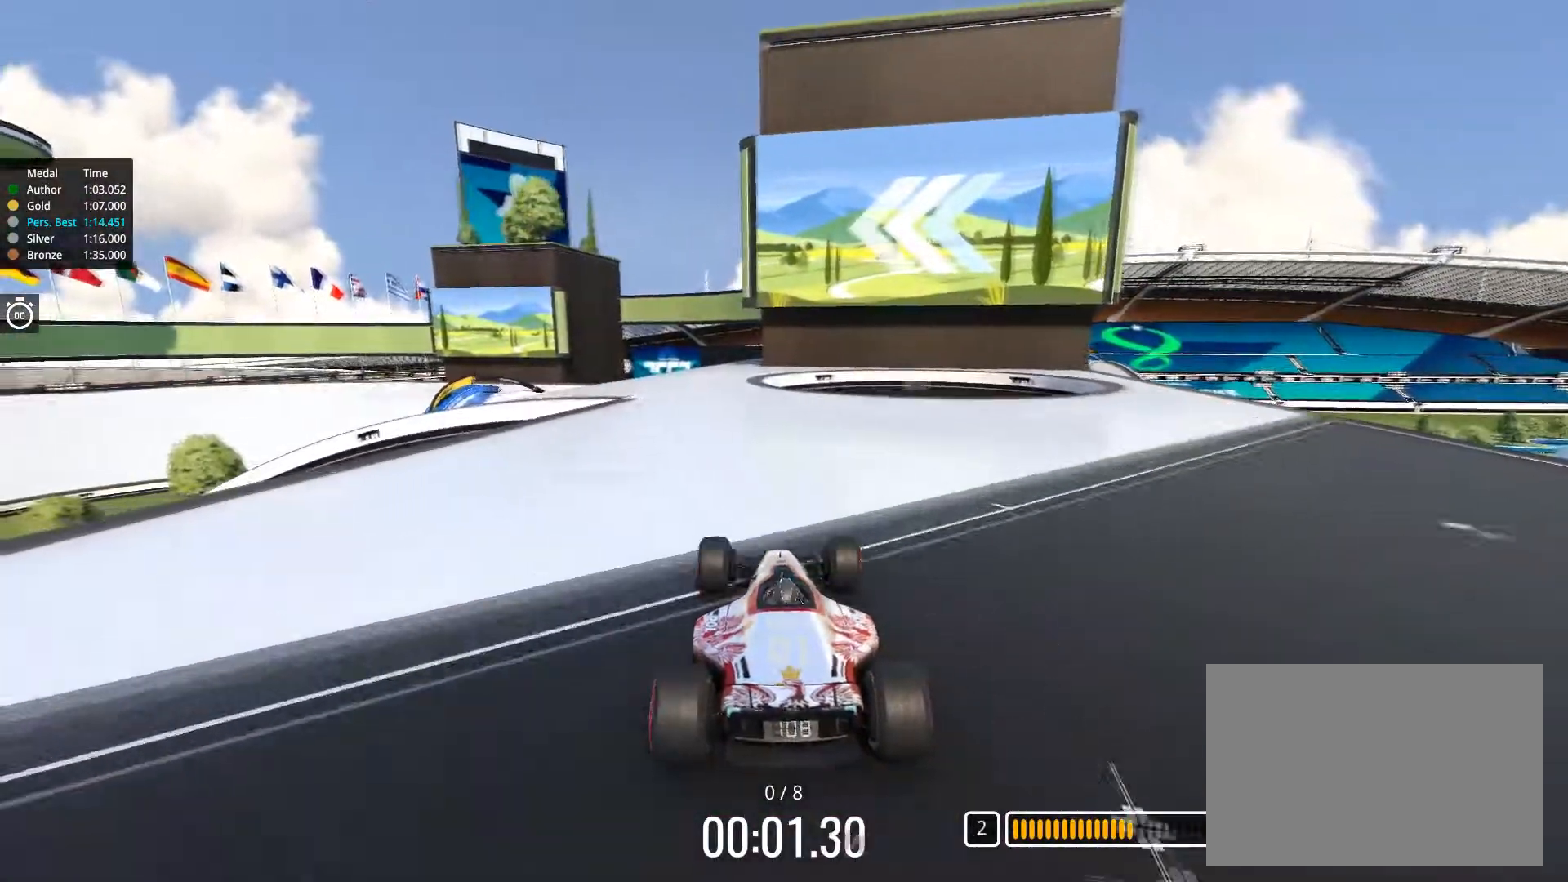
{"keys": ["up"], "events": [[17, "left", "down"], [150, "left", "up"], [300, "left", "down"], [384, "left", "up"]]}
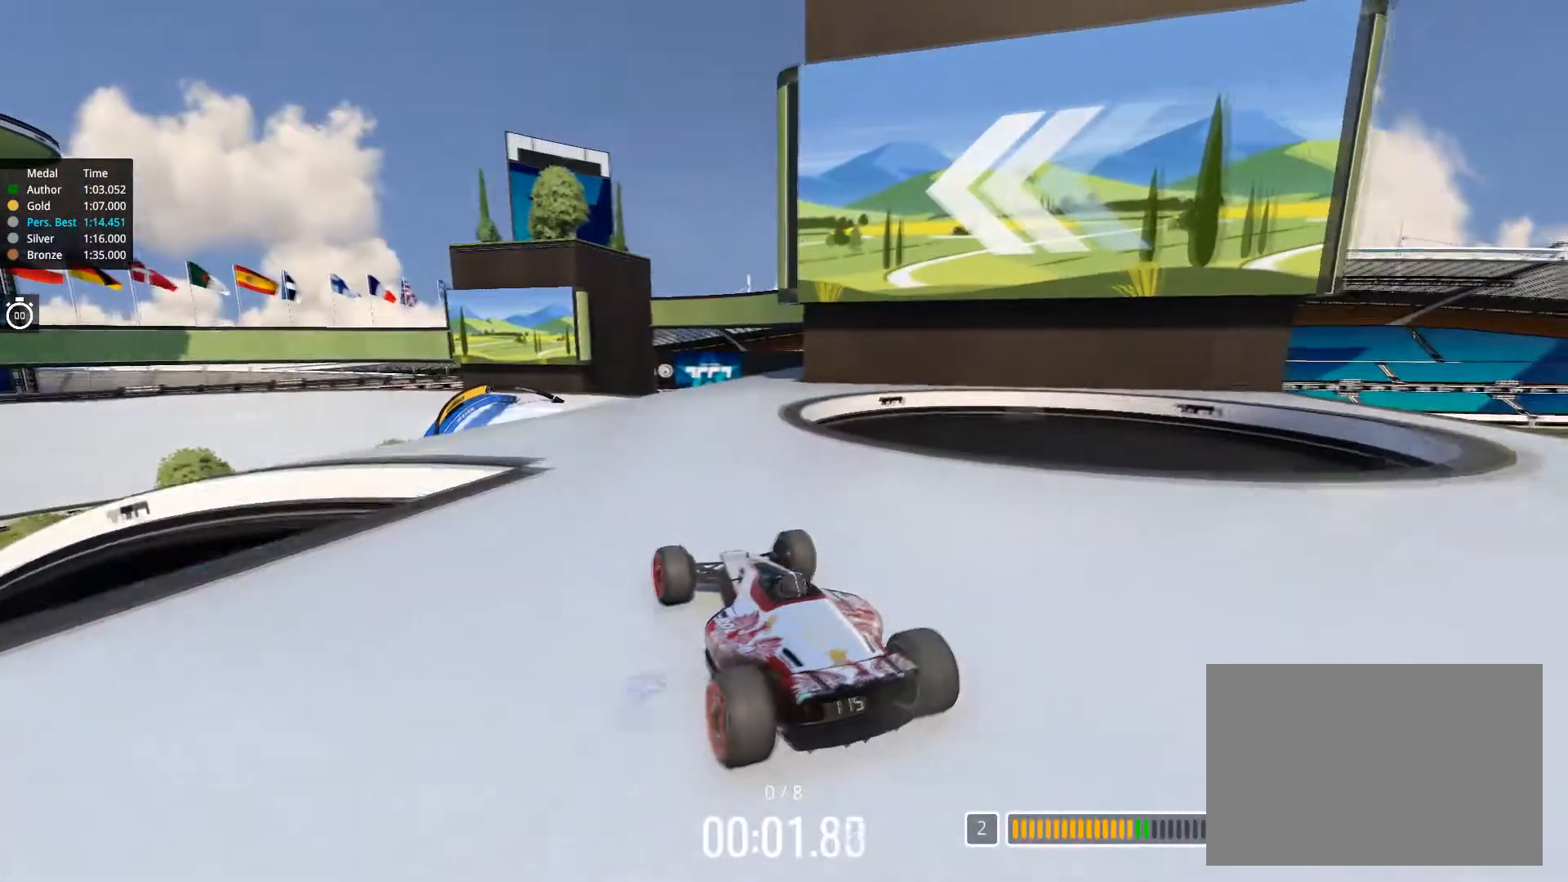
{"keys": ["up"], "events": []}
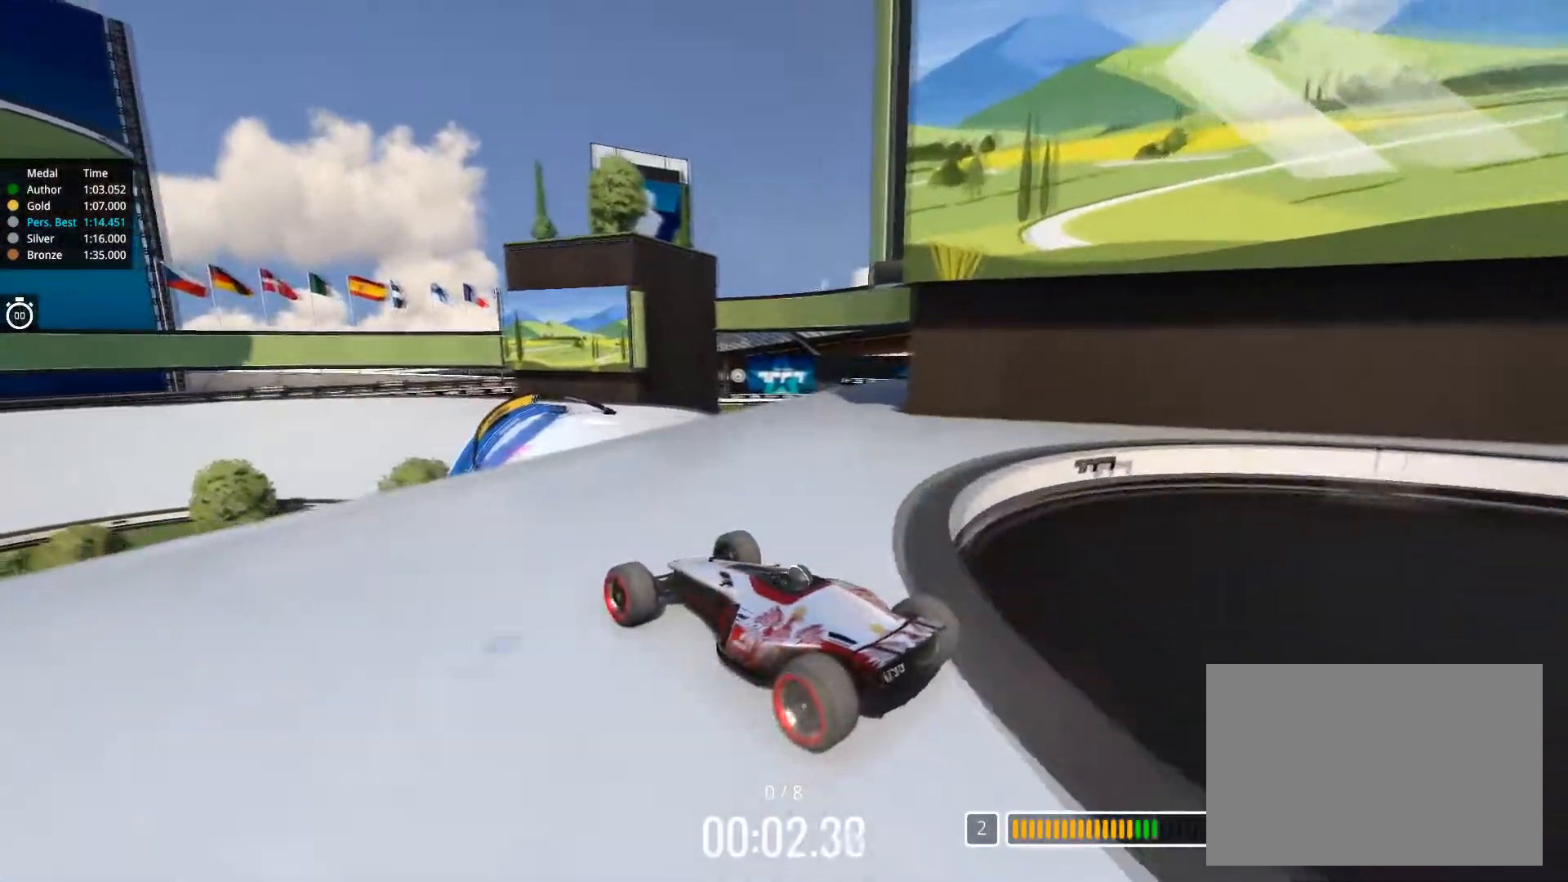
{"keys": ["right", "up"], "events": [[67, "right", "down"]]}
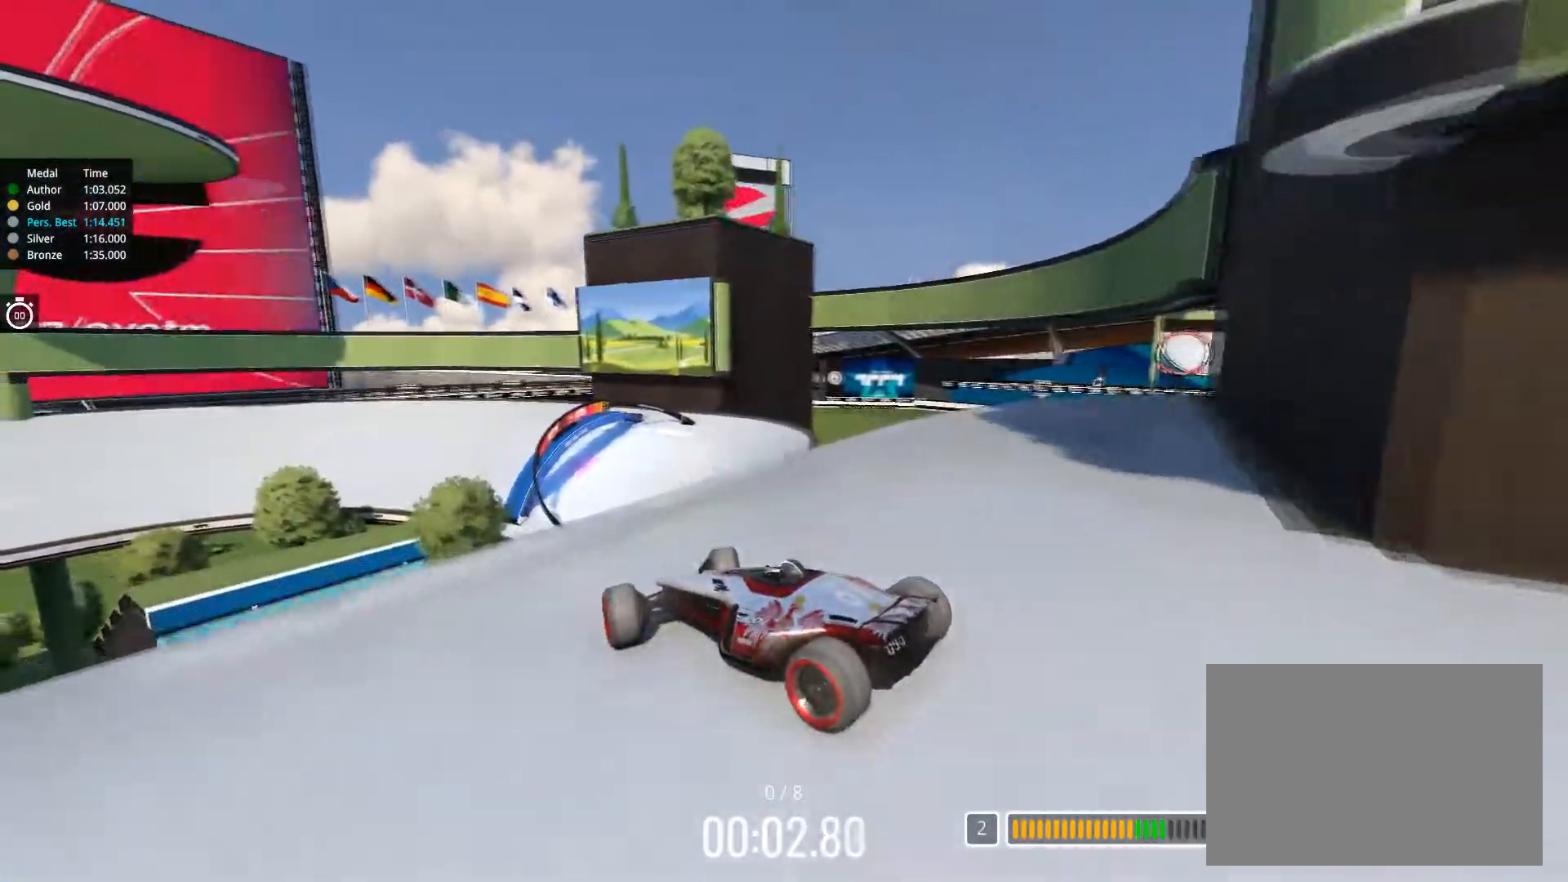
{"keys": ["up"], "events": [[284, "right", "up"]]}
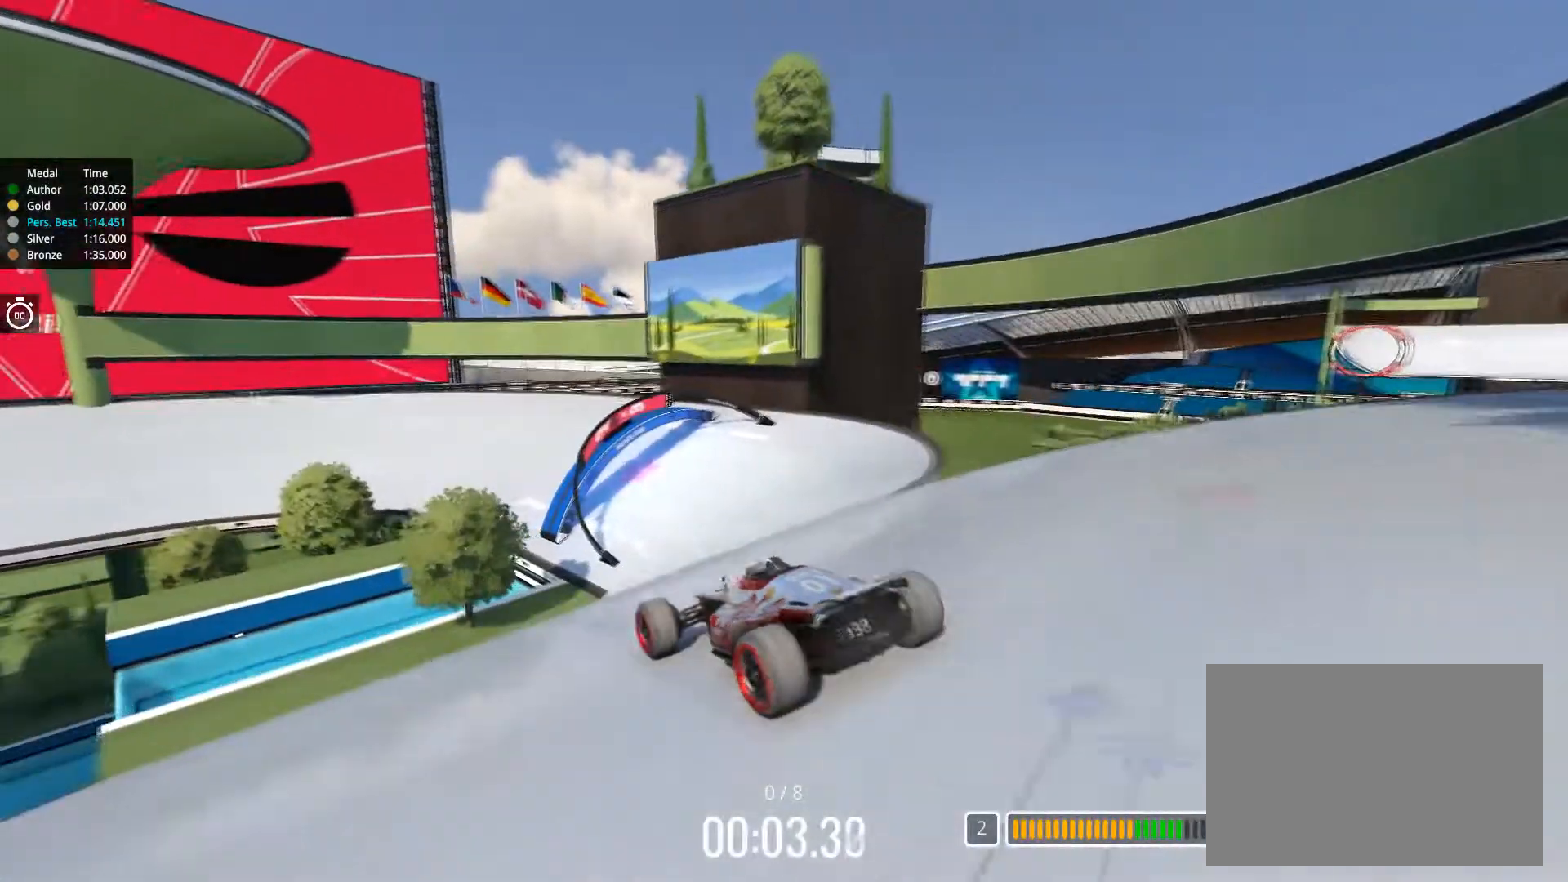
{"keys": ["left", "up"], "events": [[384, "left", "down"]]}
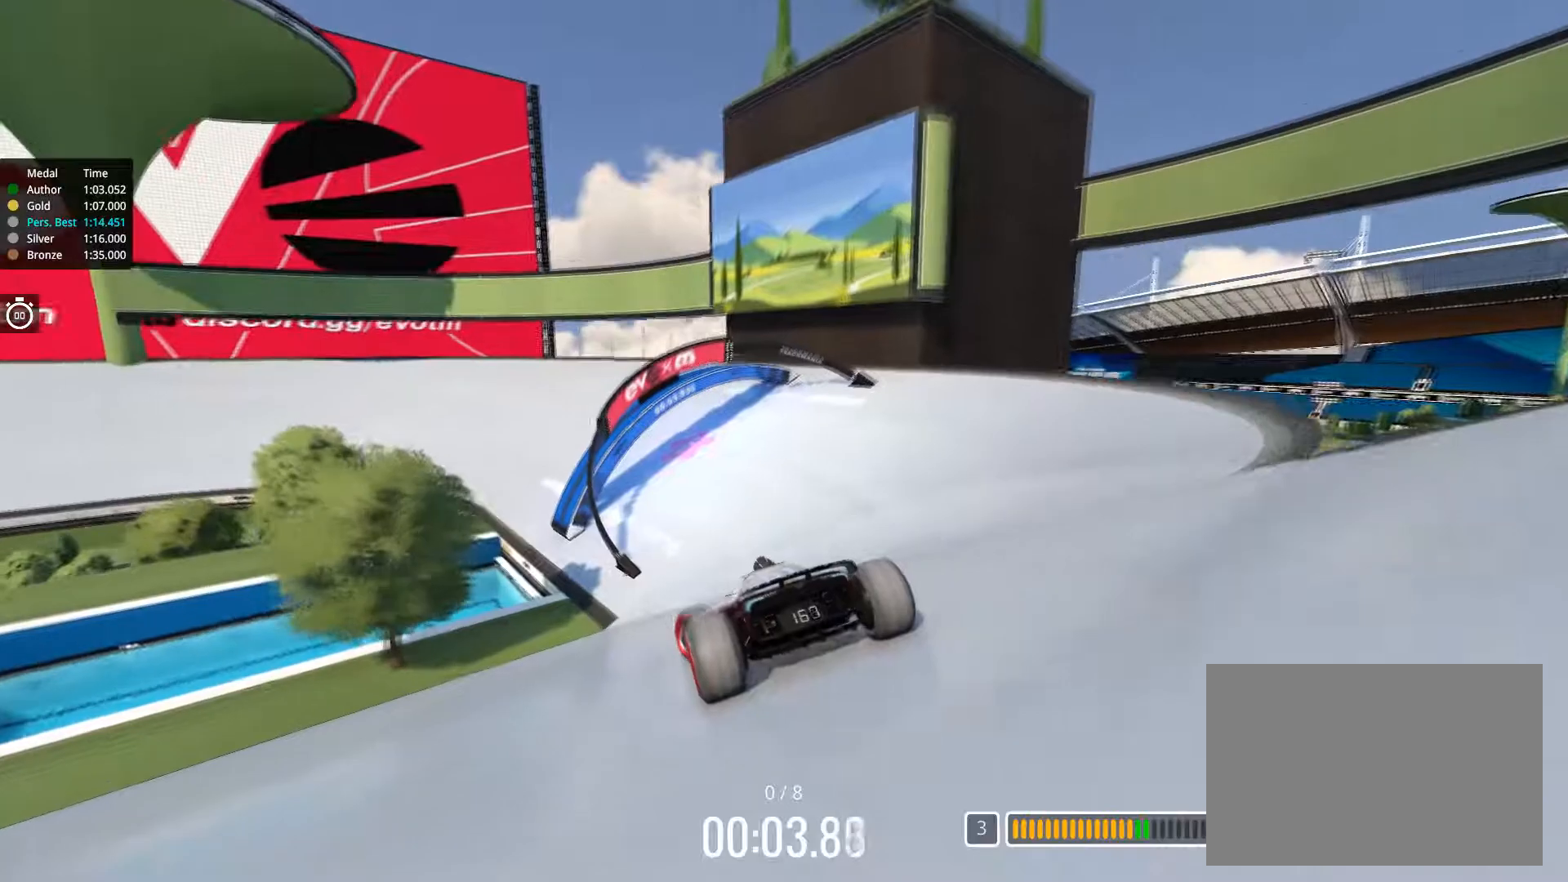
{"keys": ["left", "up"], "events": []}
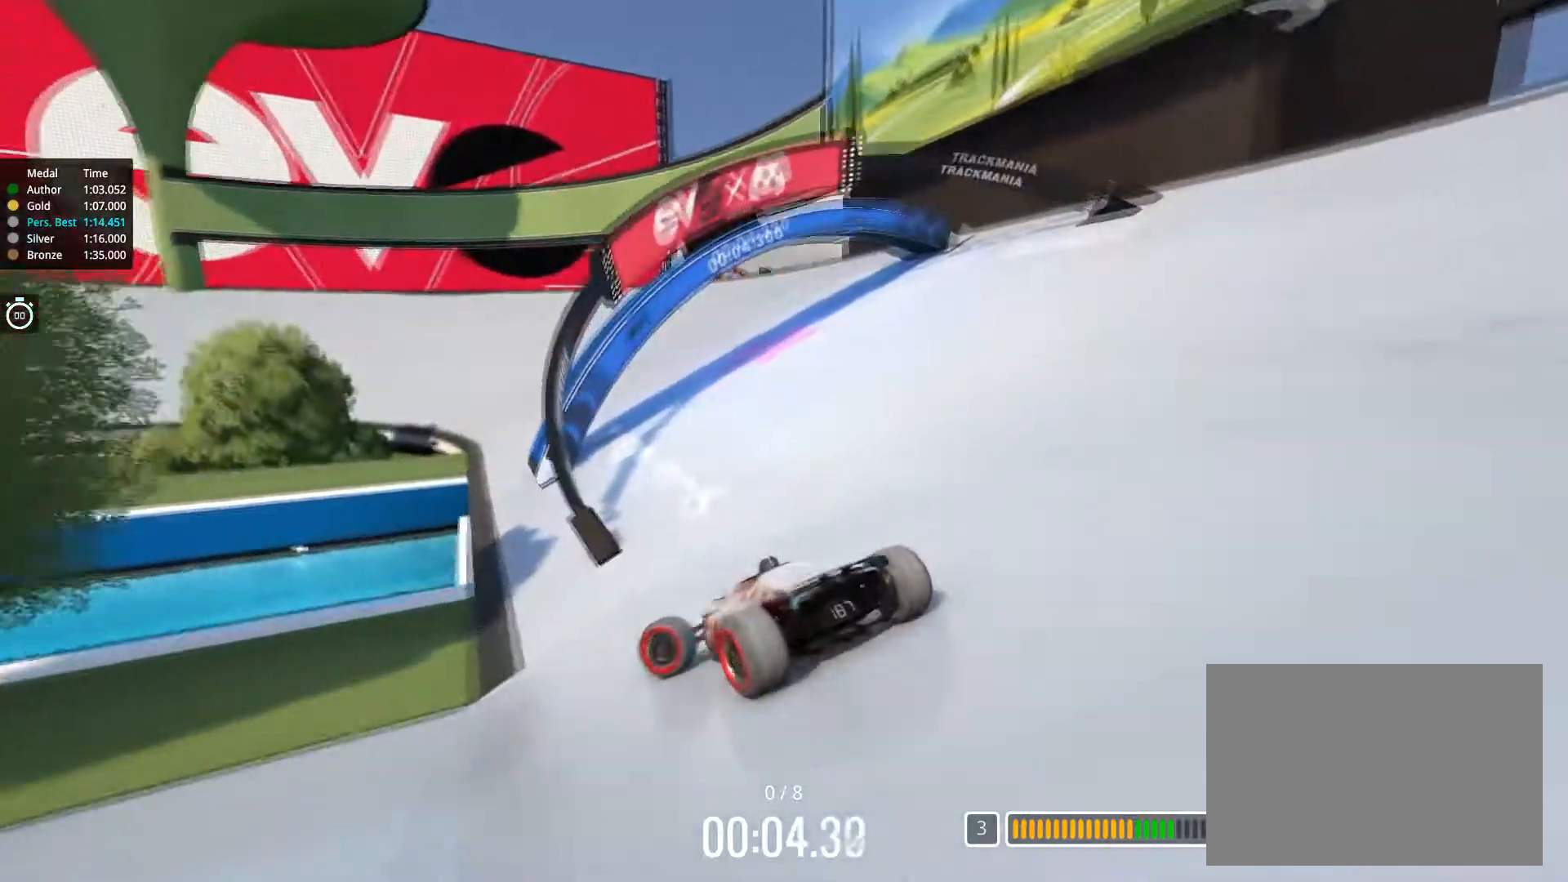
{"keys": ["right", "up"], "events": [[250, "left", "up"], [284, "right", "down"]]}
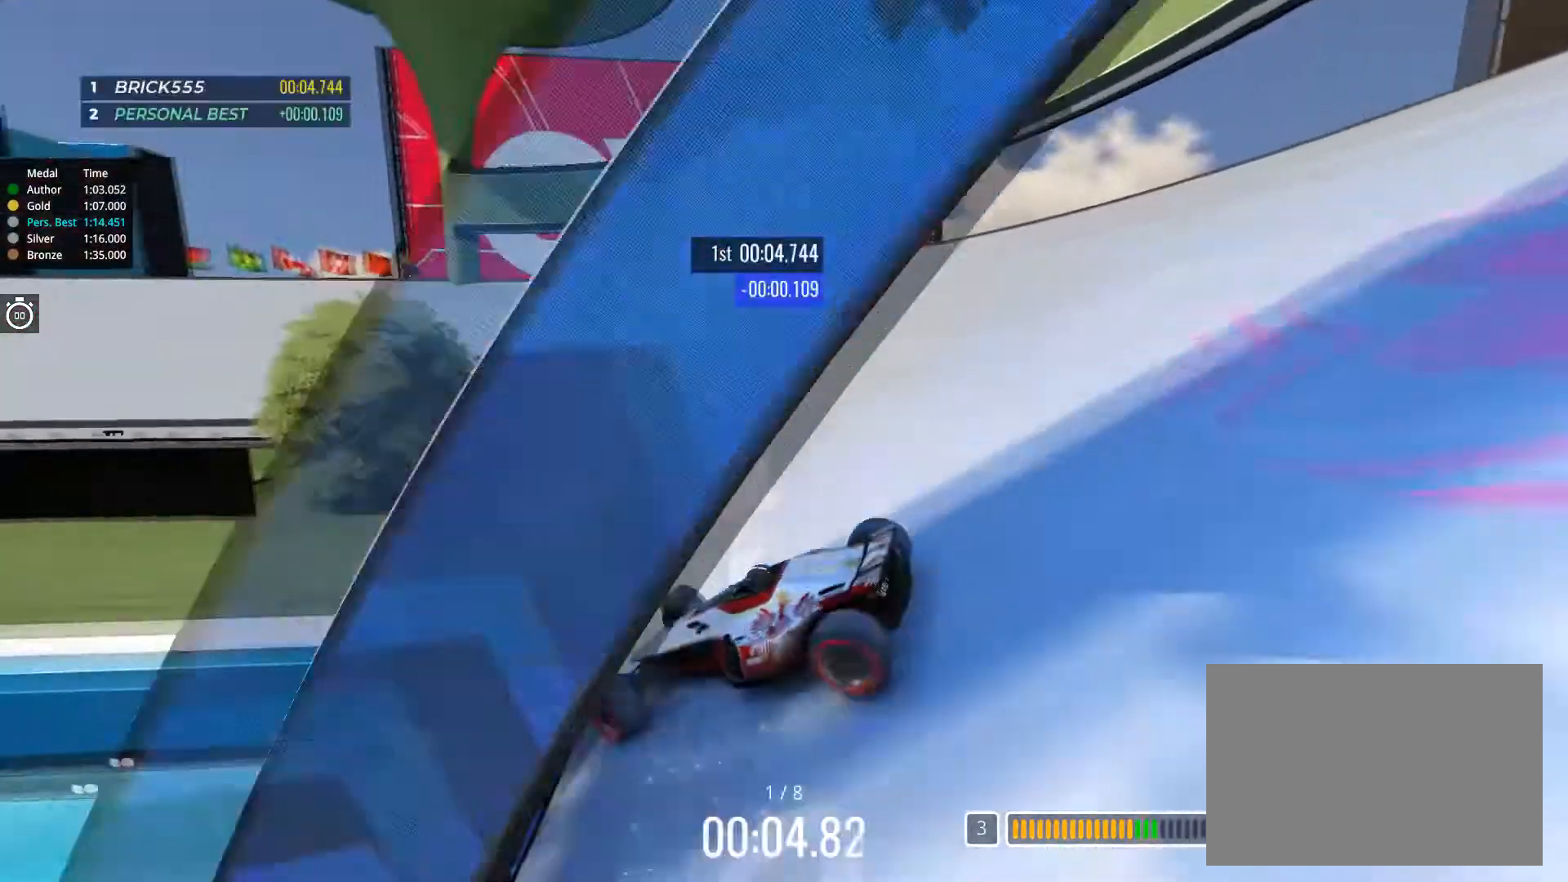
{"keys": ["right", "up"], "events": []}
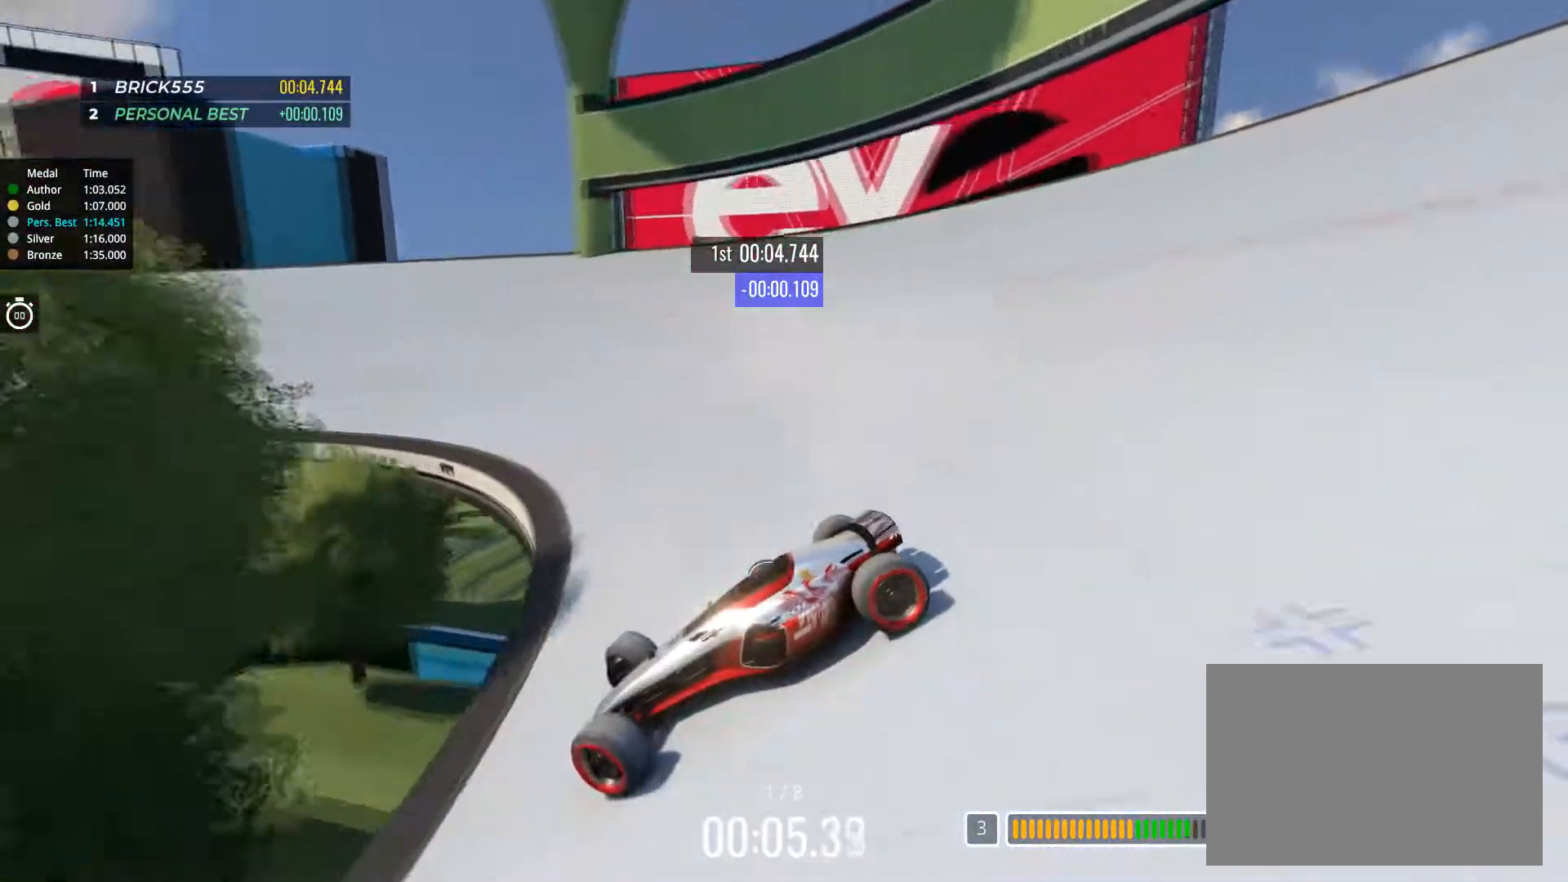
{"keys": ["right", "up"], "events": [[83, "down", "down"], [167, "down", "up"]]}
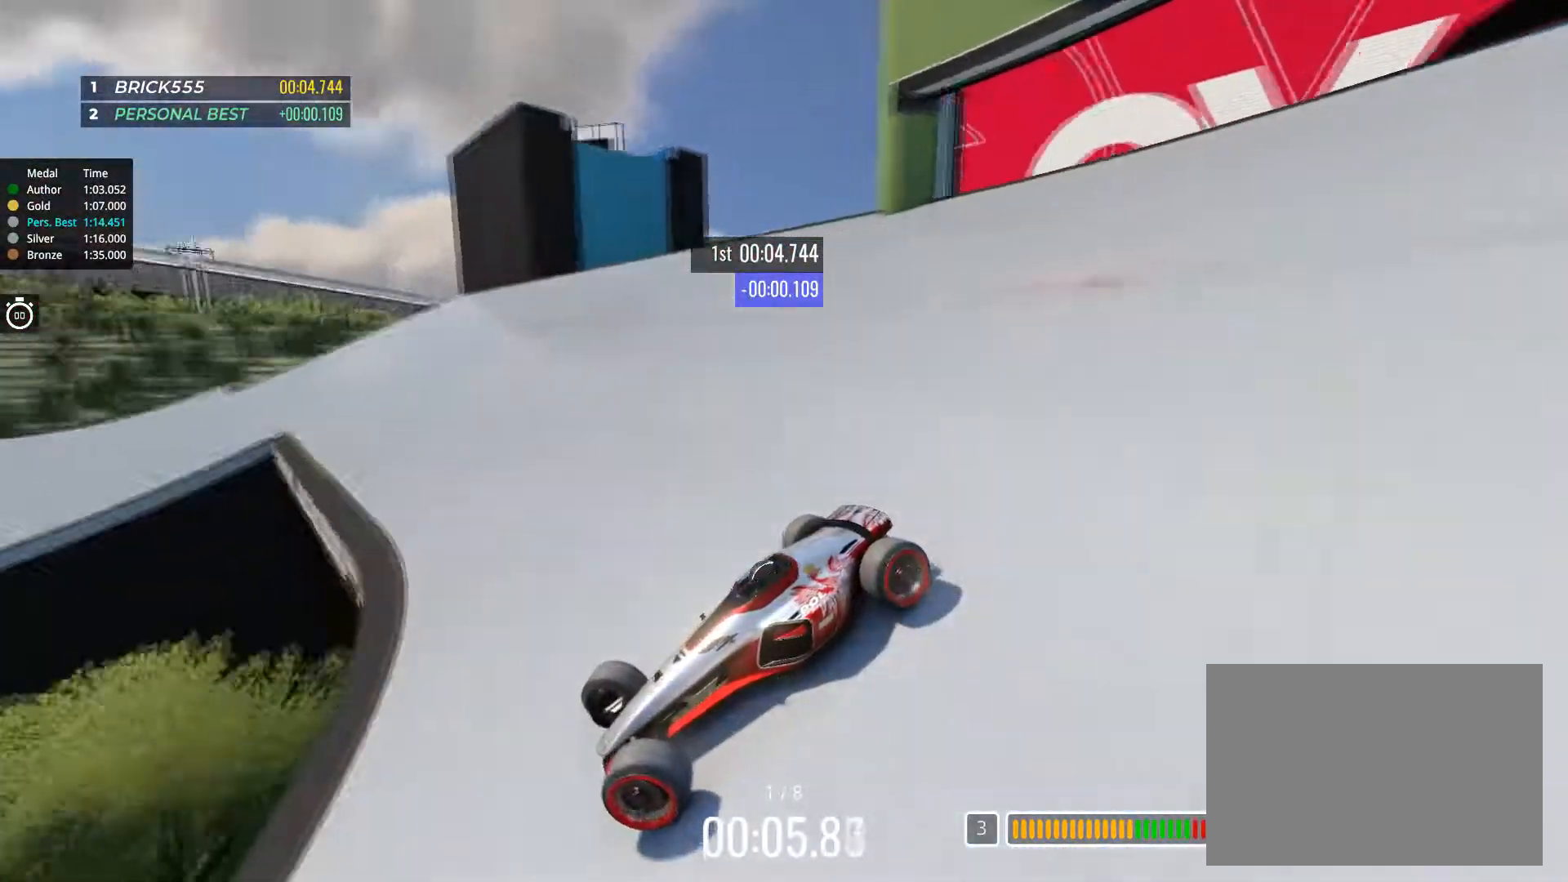
{"keys": ["right", "up"], "events": [[50, "up", "up"], [250, "up", "down"]]}
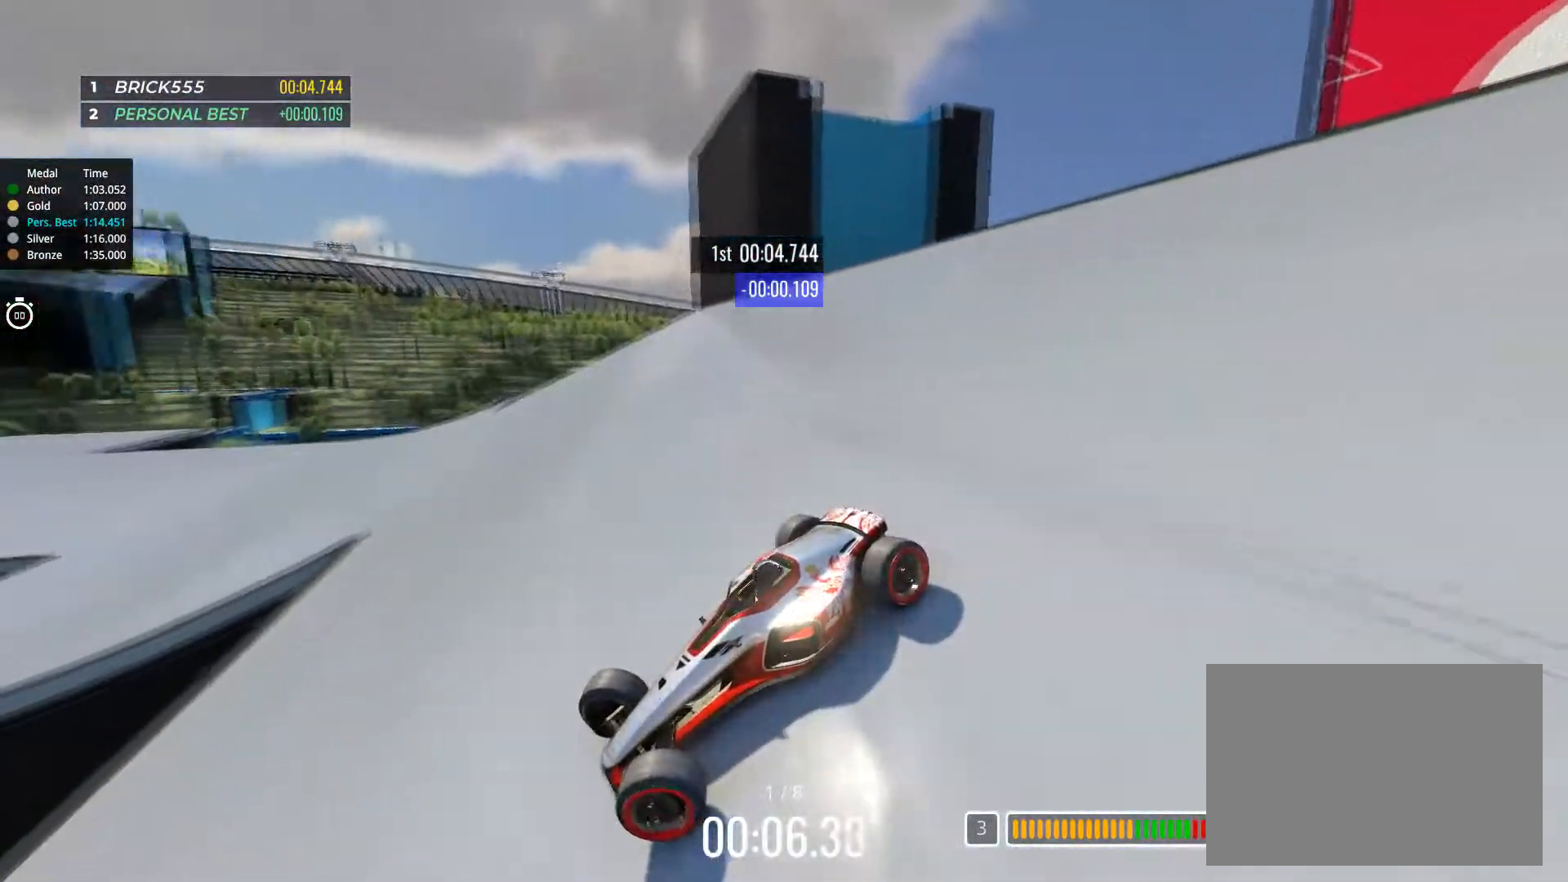
{"keys": ["right", "up"], "events": []}
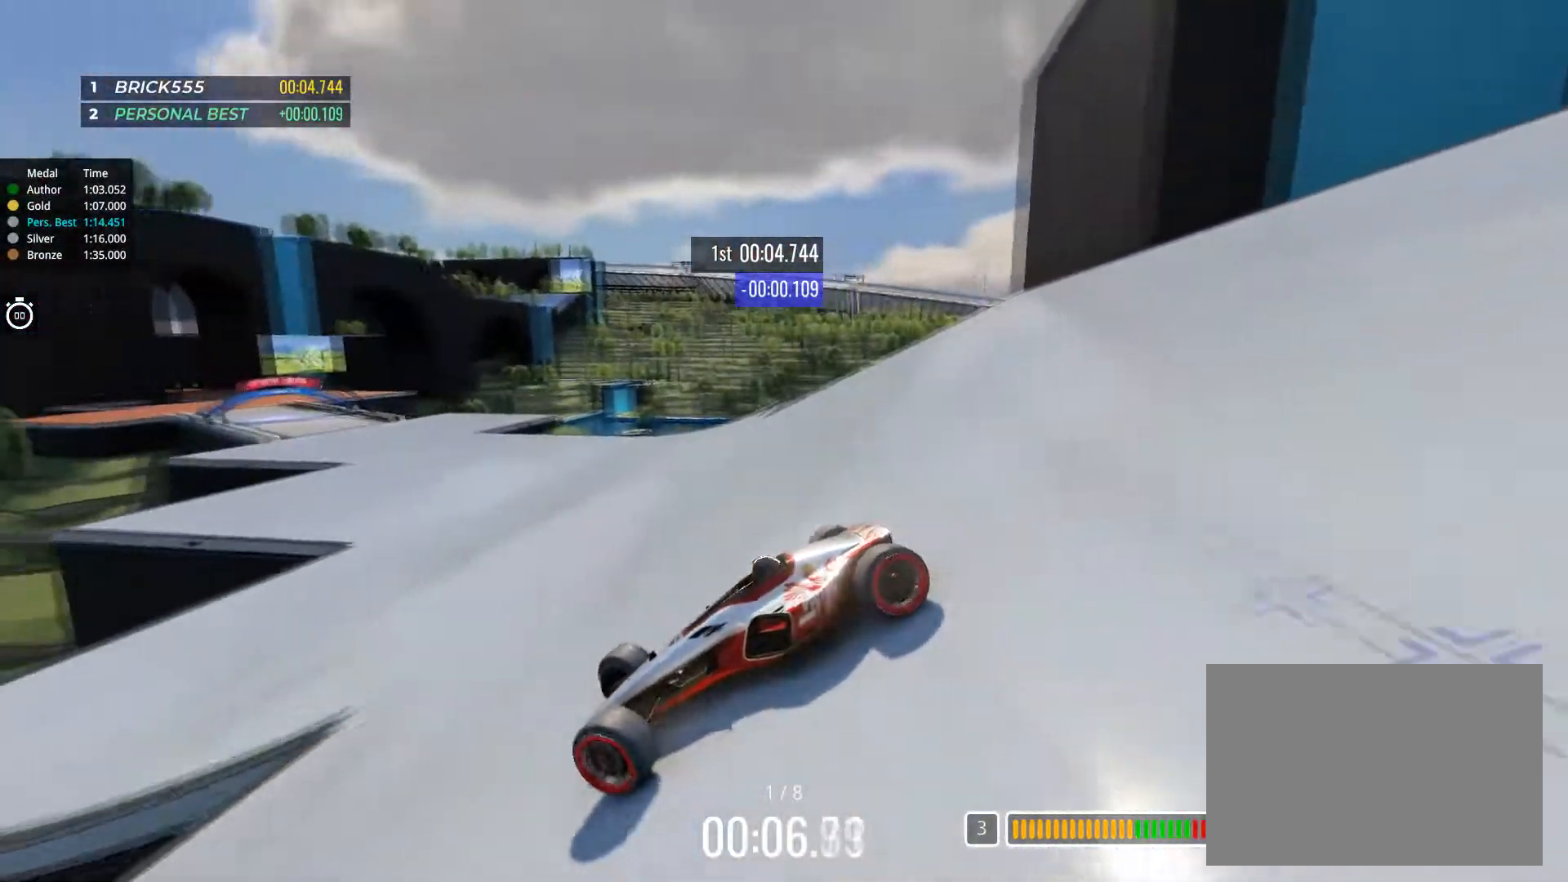
{"keys": ["right", "up"], "events": [[234, "up", "up"], [317, "up", "down"]]}
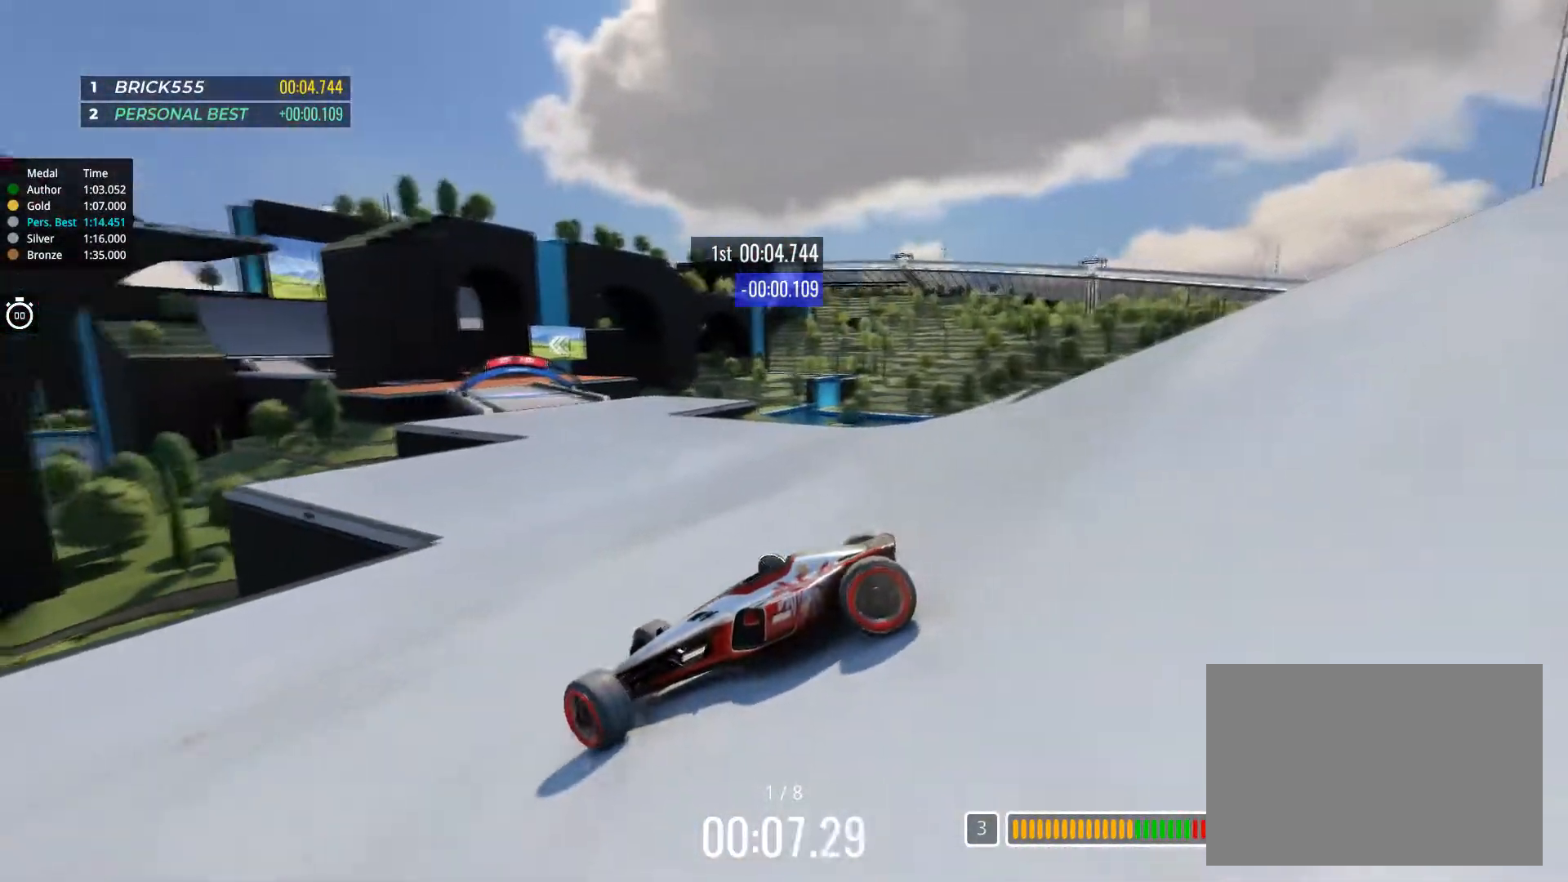
{"keys": ["right", "up"], "events": []}
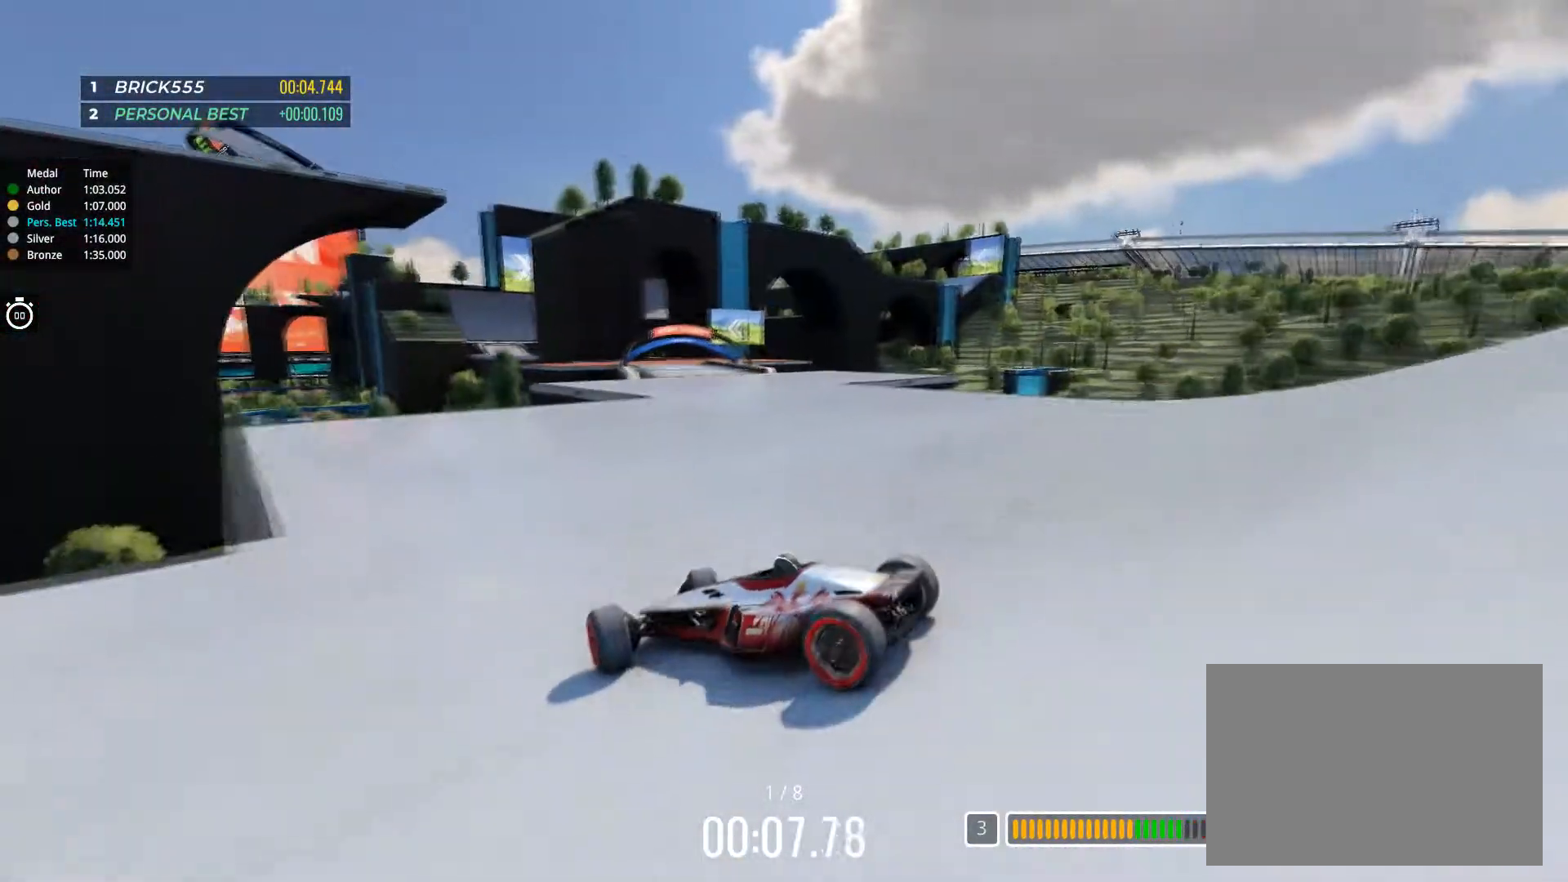
{"keys": ["right", "up"], "events": []}
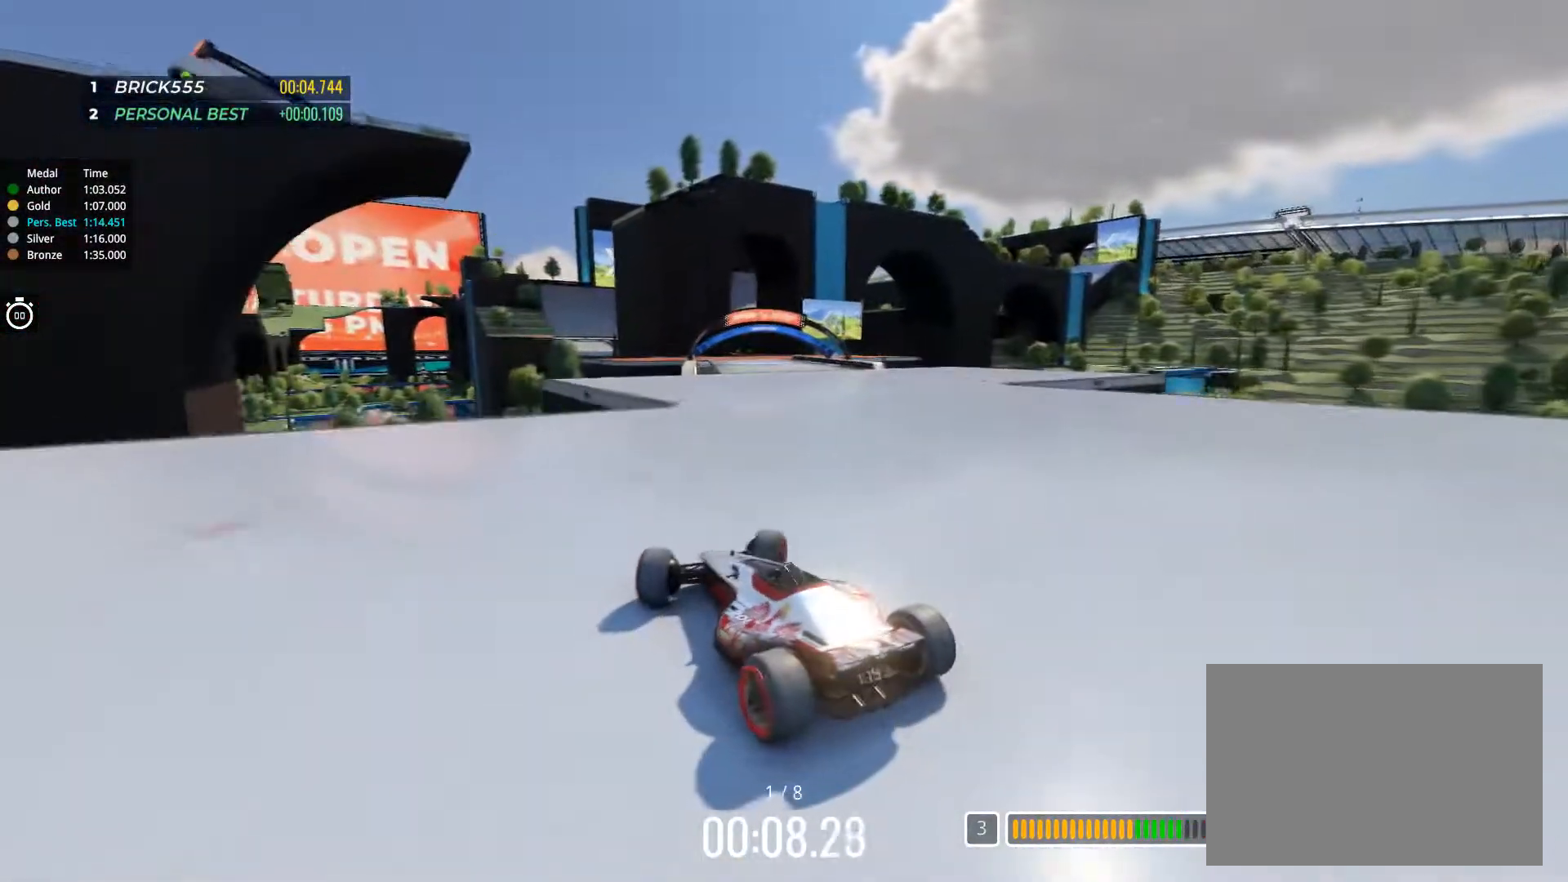
{"keys": ["up"], "events": [[84, "right", "up"], [217, "left", "down"], [384, "left", "up"]]}
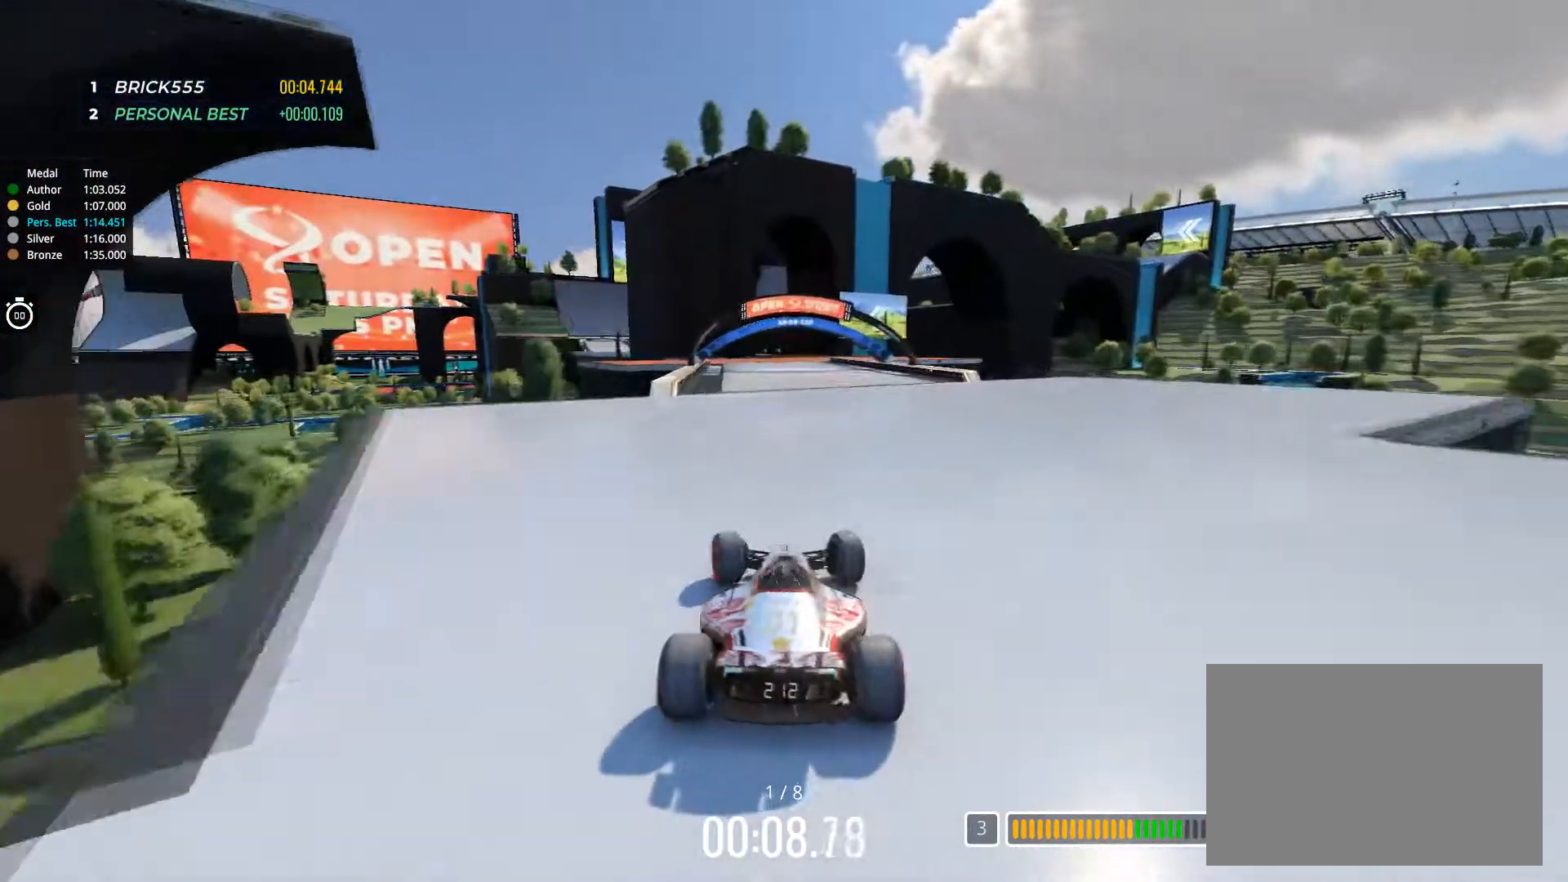
{"keys": ["up"], "events": [[133, "left", "down"], [267, "left", "up"]]}
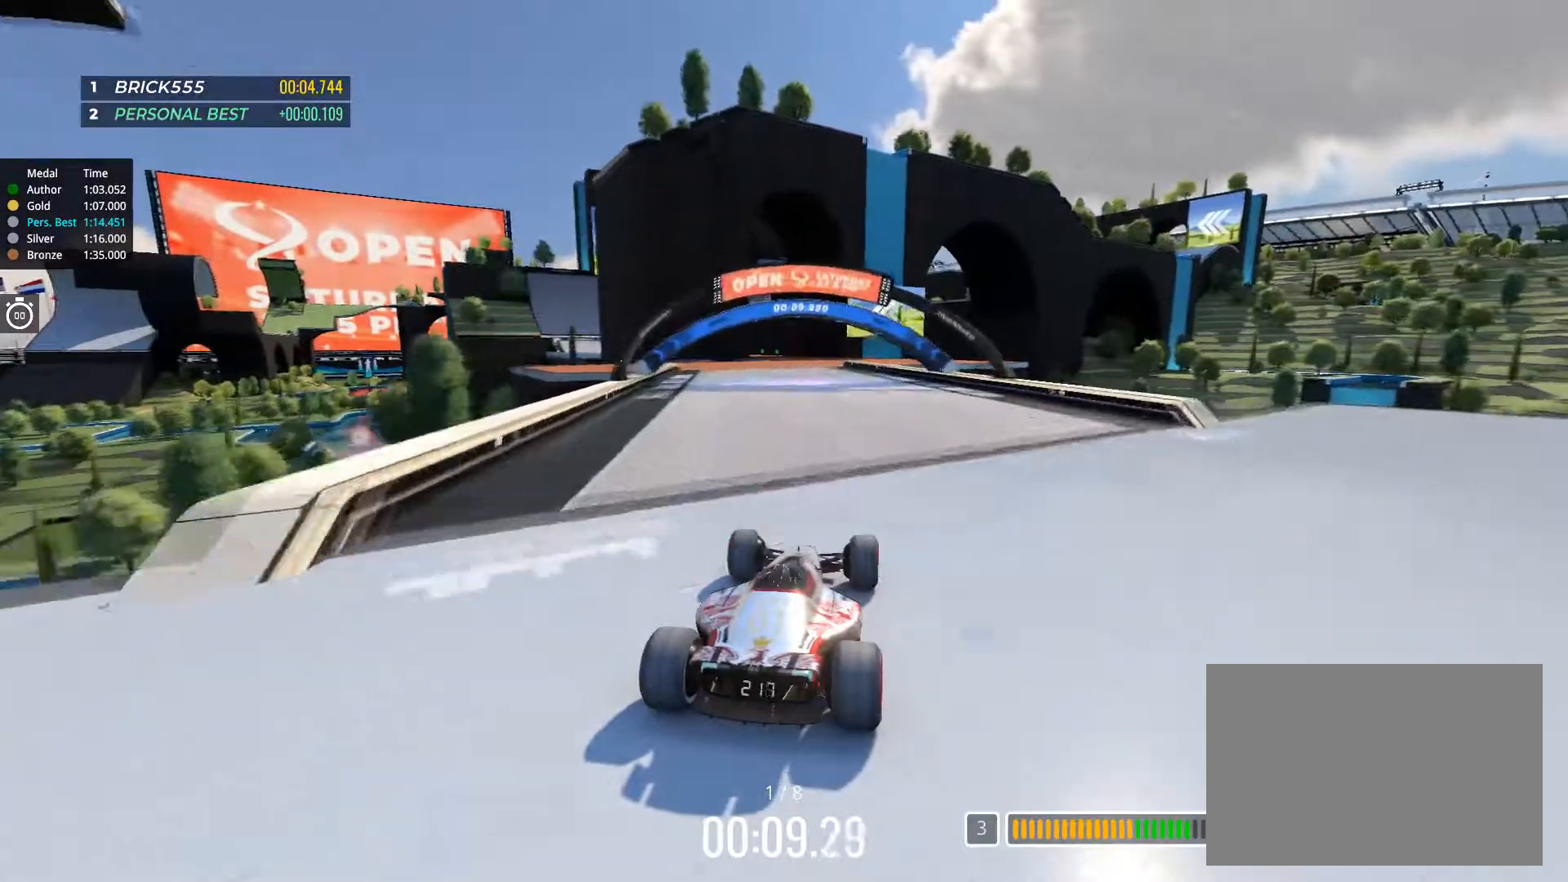
{"keys": ["left", "up"], "events": [[501, "left", "down"]]}
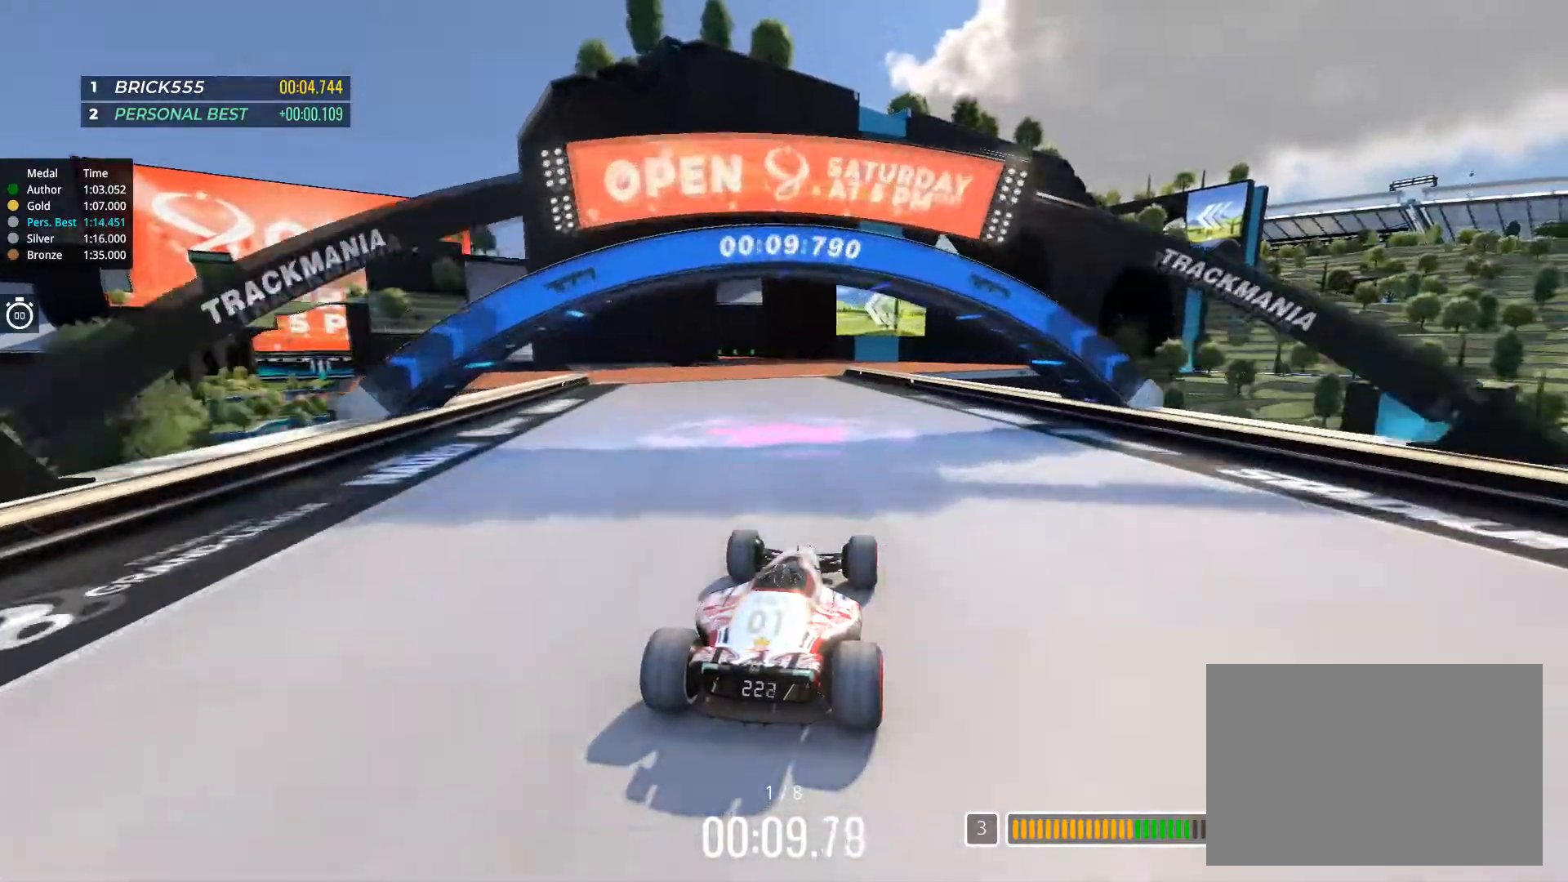
{"keys": ["left", "up"], "events": [[67, "left", "up"], [467, "left", "down"]]}
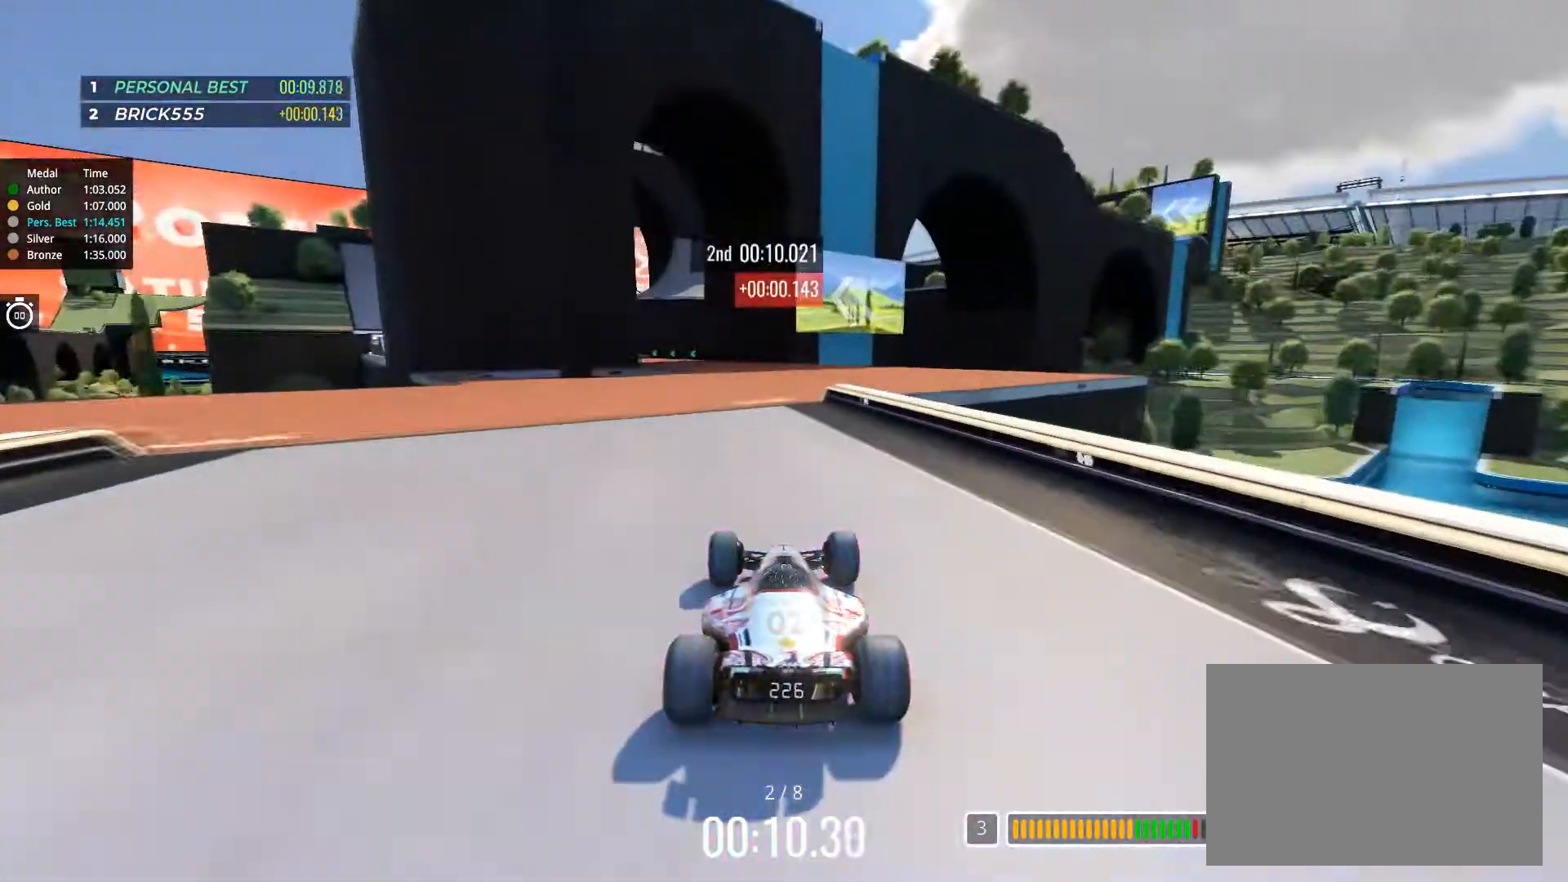
{"keys": ["up"], "events": [[84, "left", "up"]]}
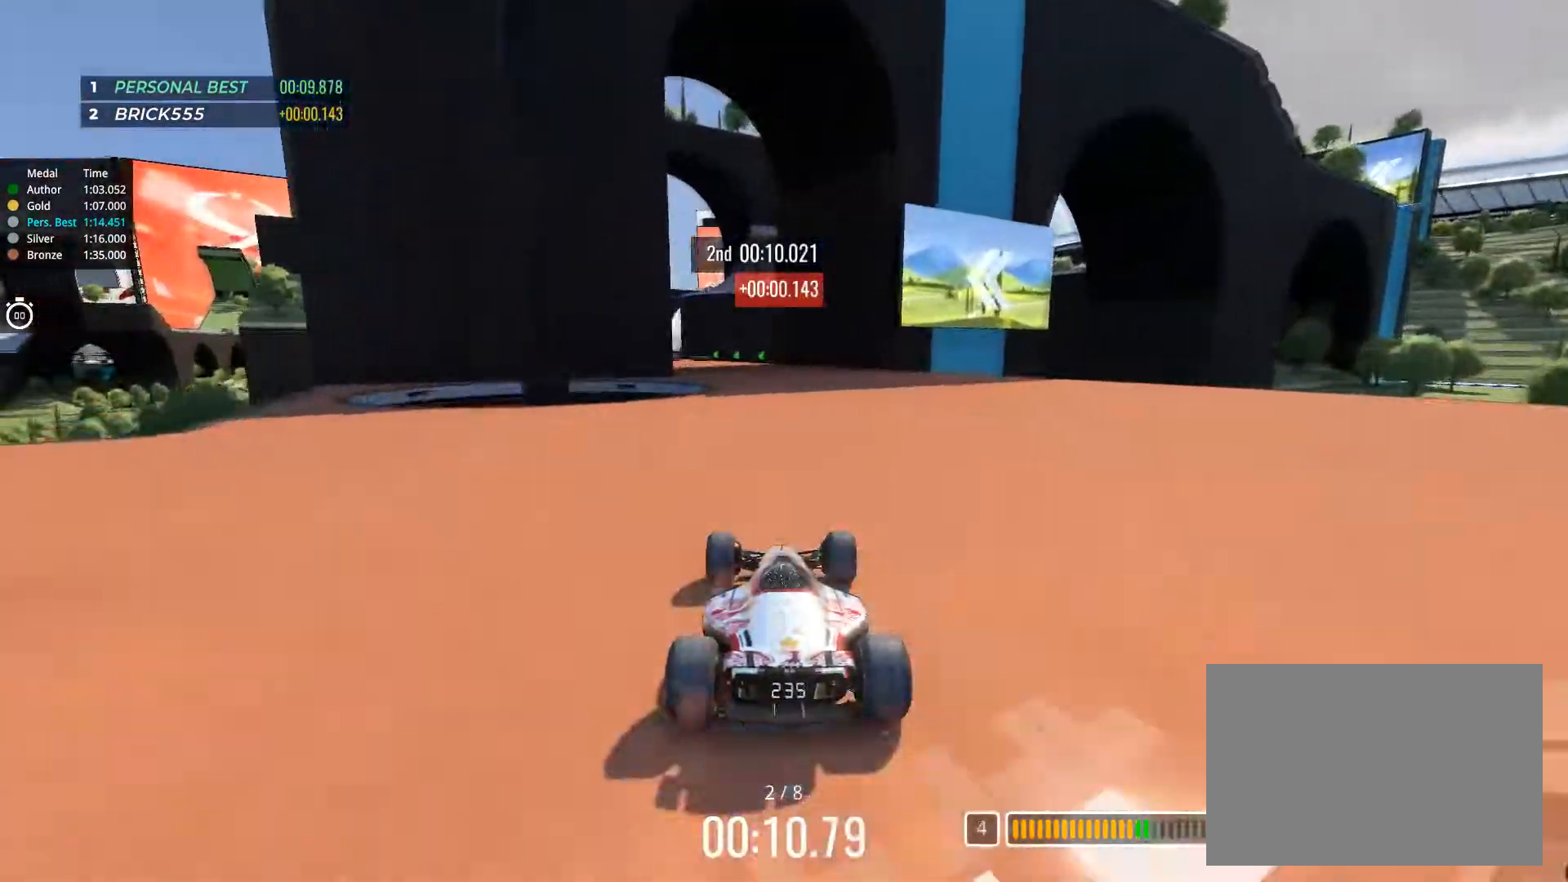
{"keys": ["up"], "events": [[33, "left", "down"], [283, "left", "up"], [384, "right", "down"], [500, "right", "up"]]}
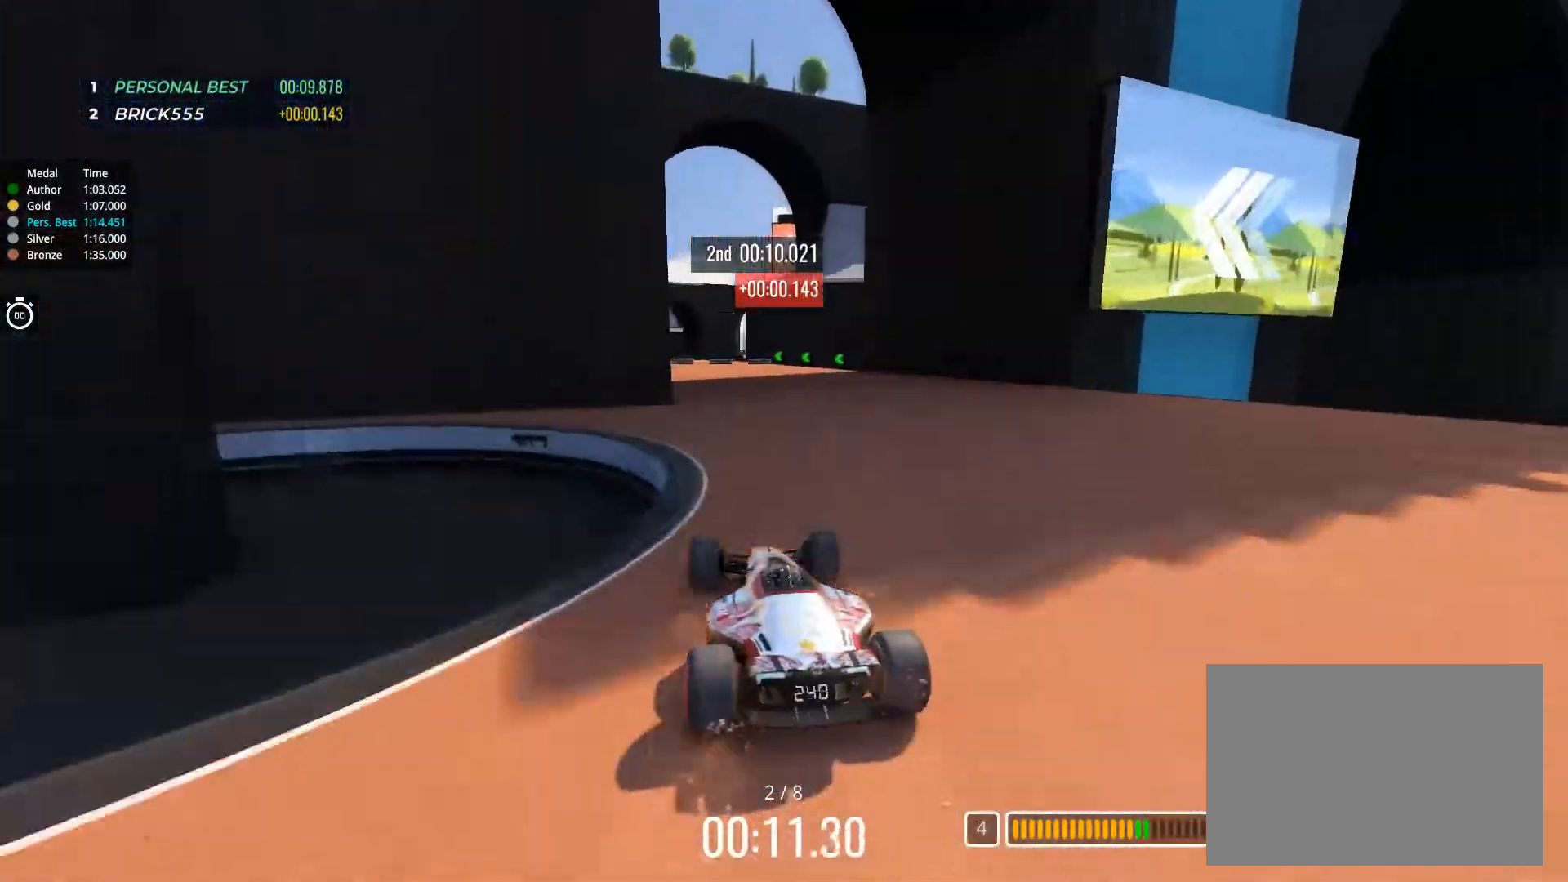
{"keys": ["left", "up"], "events": [[50, "left", "down"]]}
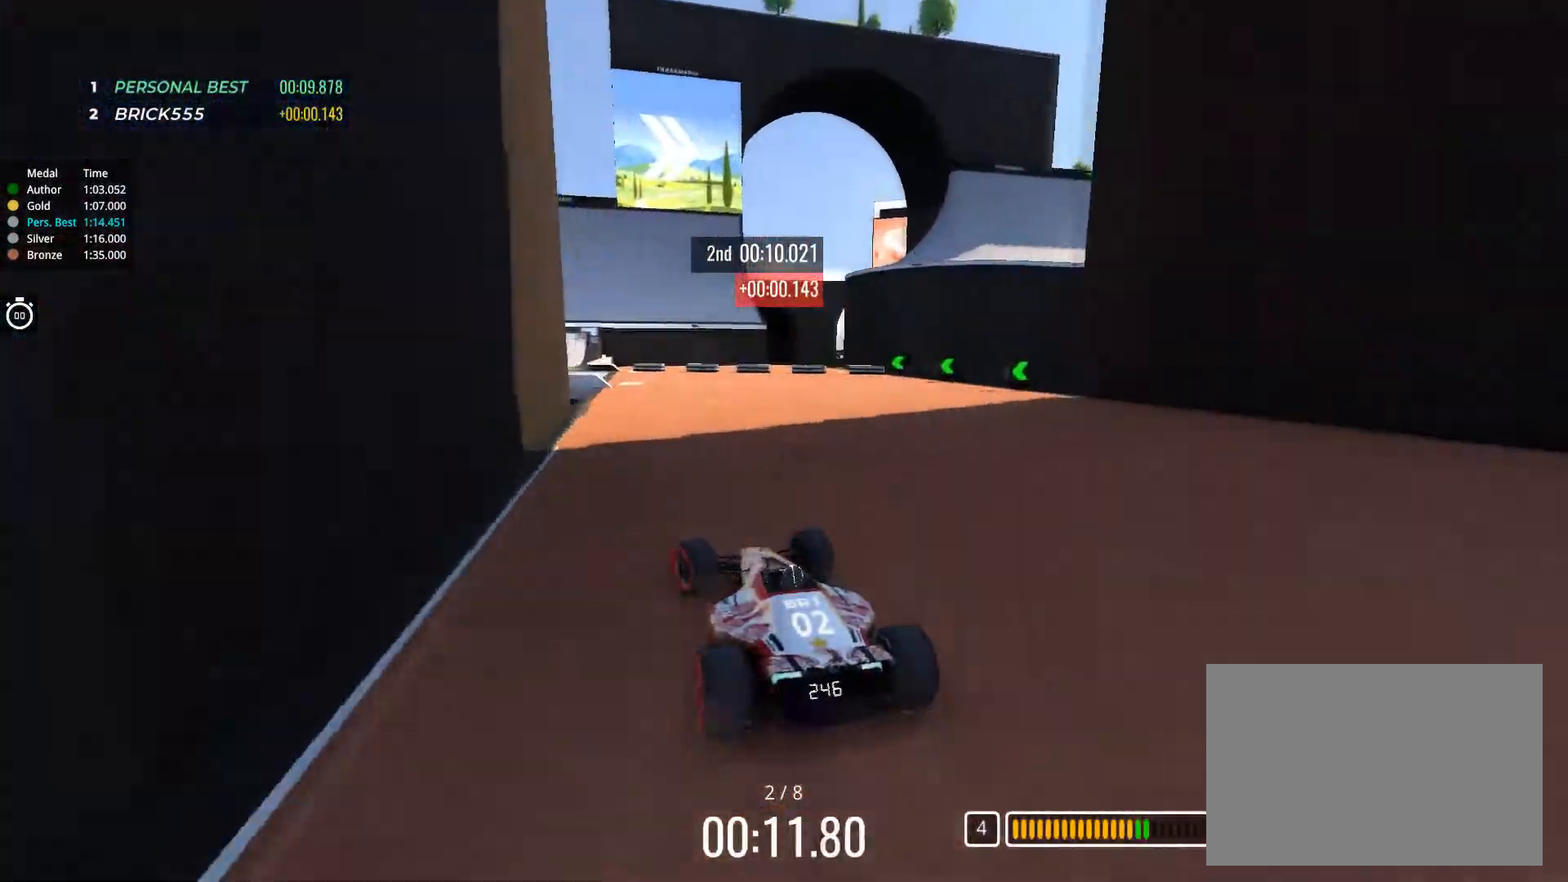
{"keys": ["up"], "events": [[417, "left", "up"]]}
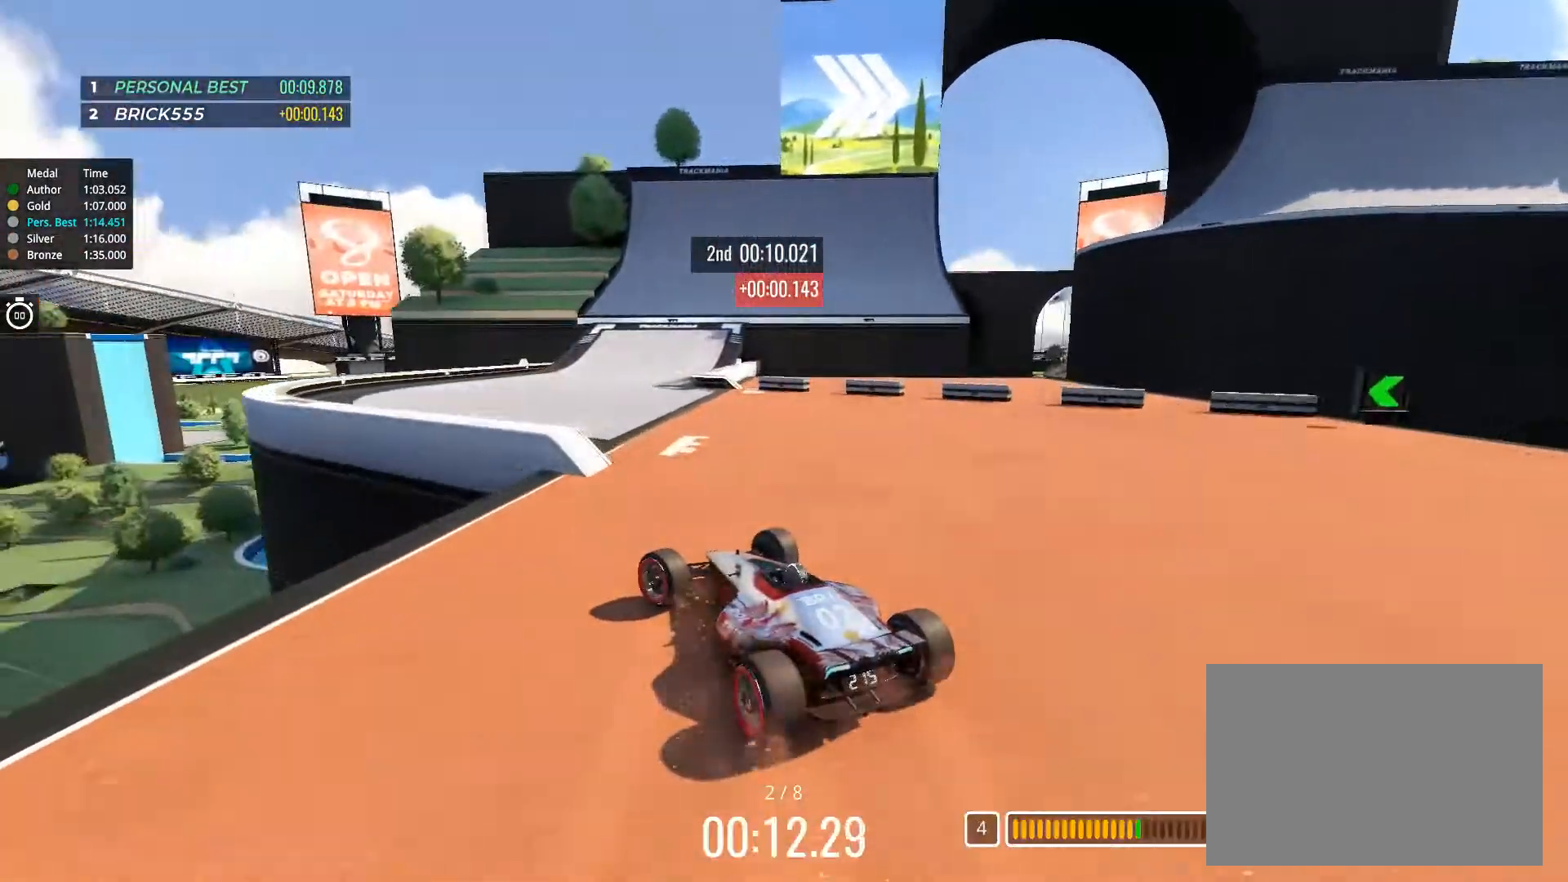
{"keys": ["right", "up"], "events": [[67, "right", "down"], [351, "right", "up"], [451, "right", "down"]]}
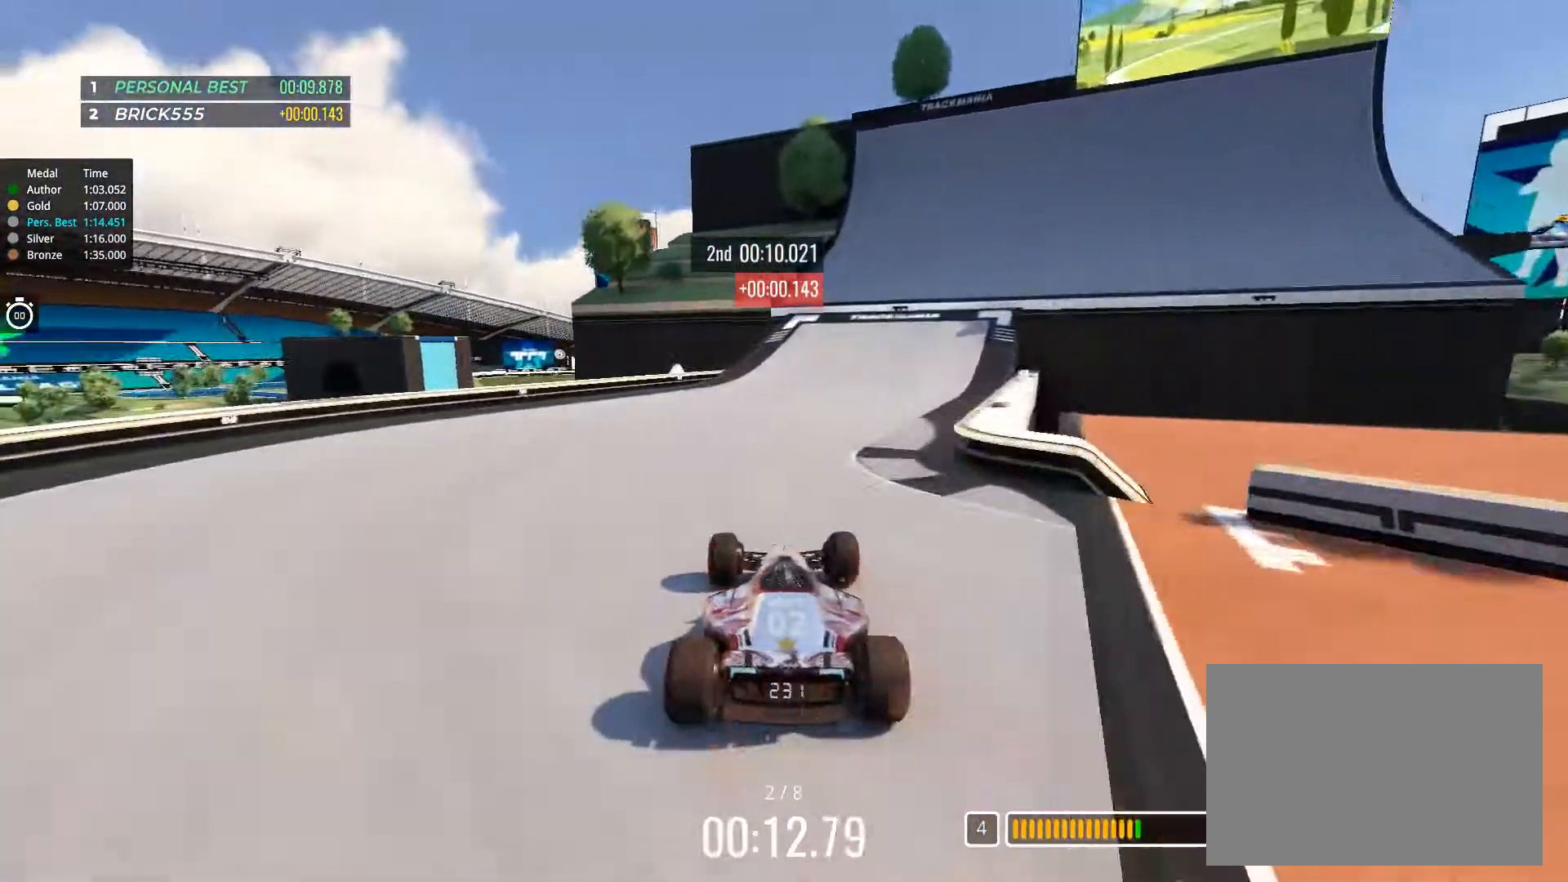
{"keys": ["right", "up"], "events": [[67, "right", "up"], [183, "right", "down"]]}
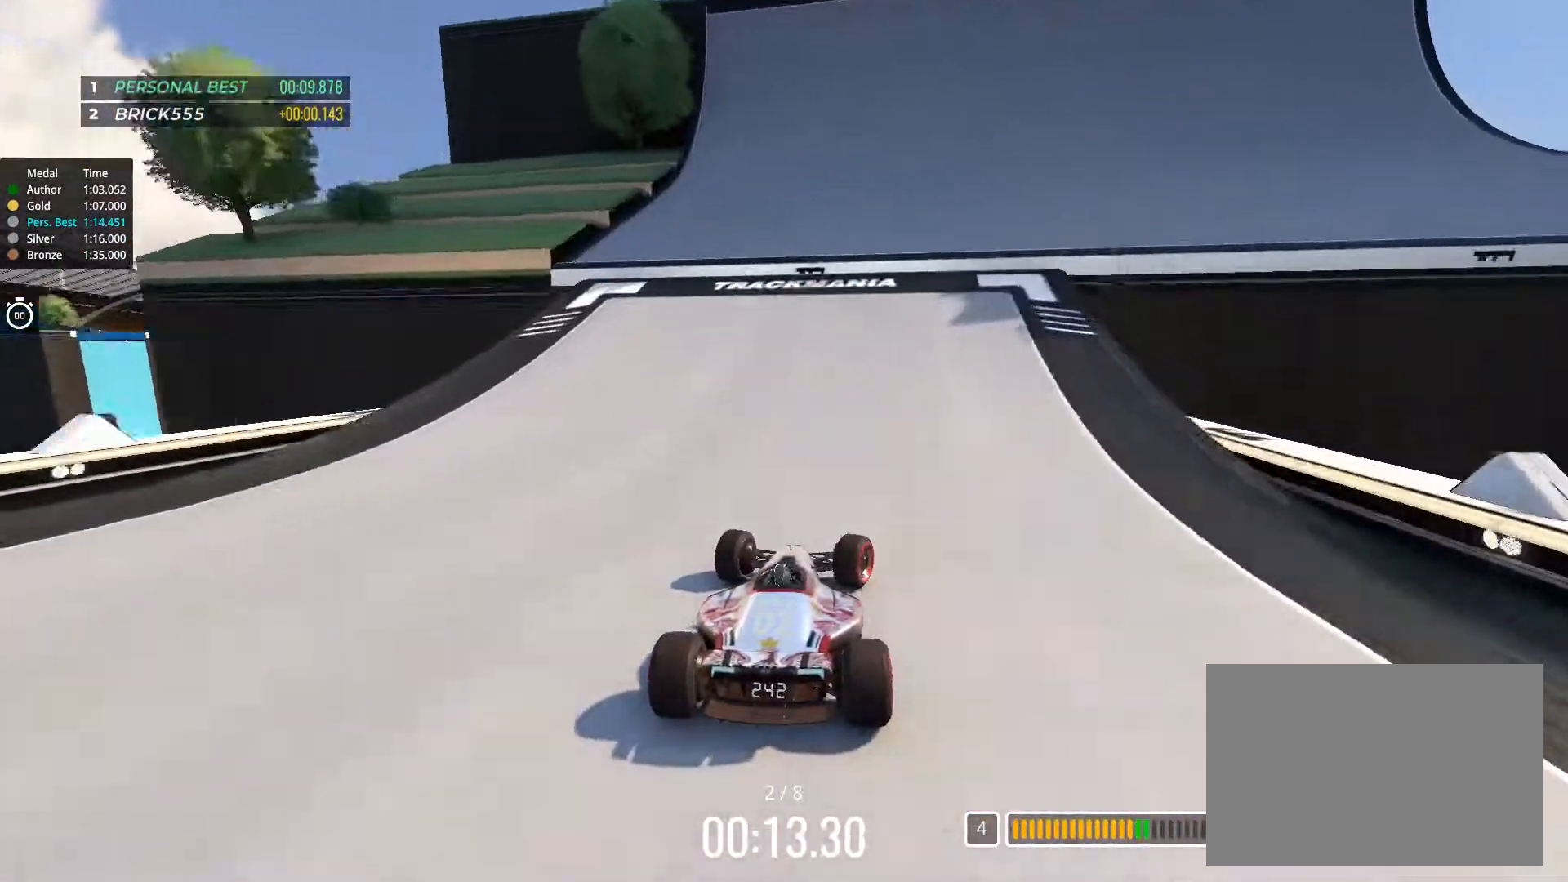
{"keys": ["up"], "events": [[367, "right", "up"]]}